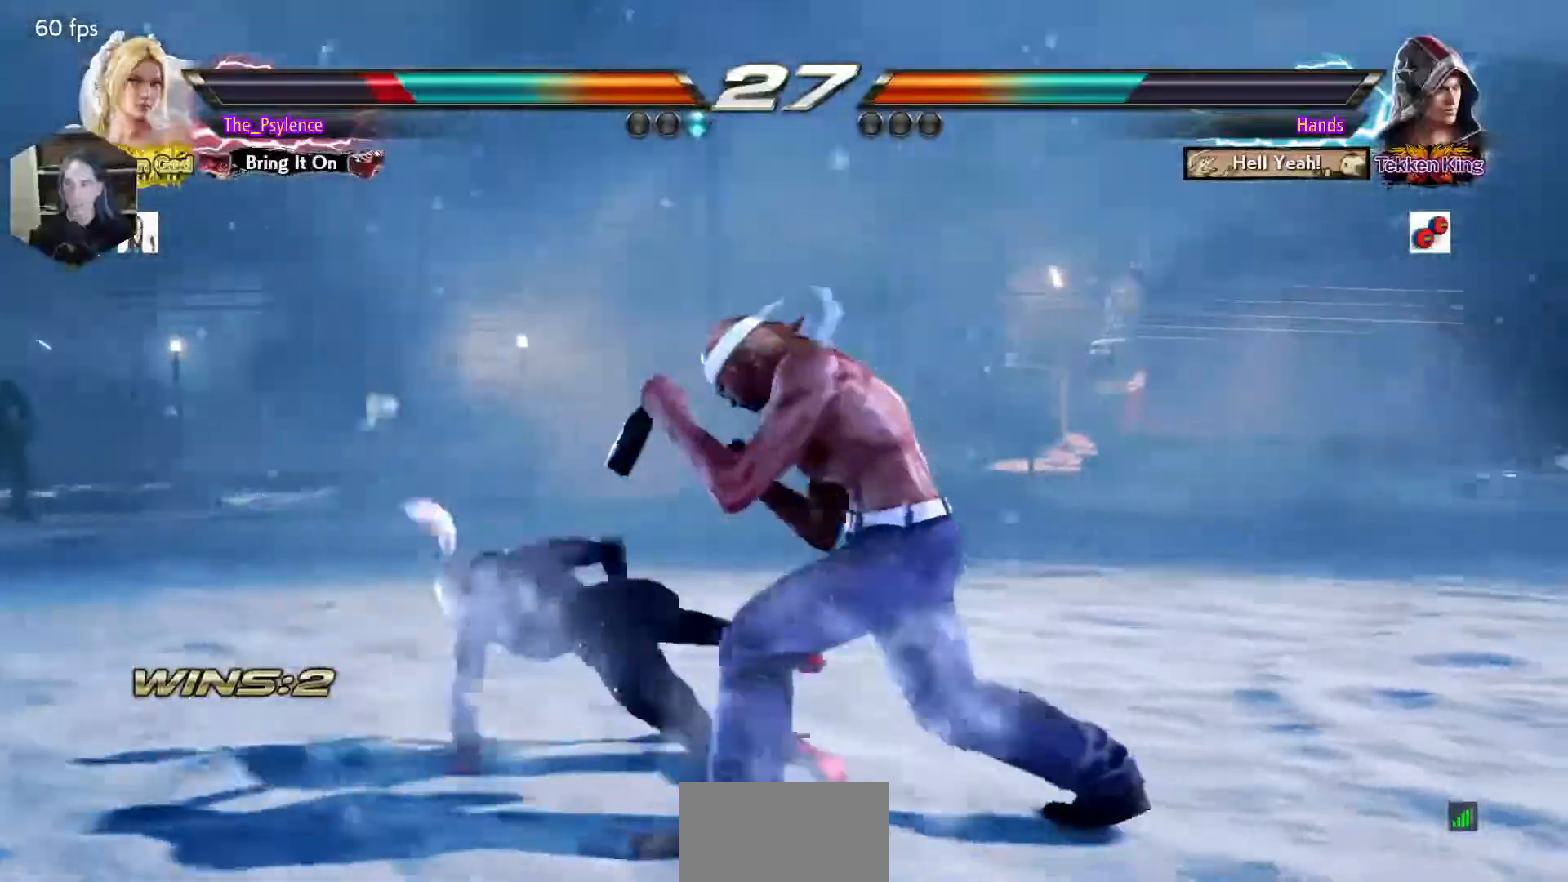
Gameplay with a controller (arcade stick); each line is a JSON object with the inputs held at the frame after it. "events" lists button and stick changes between this image and that frame as [ms after this image, input, new state], when the widget could be followed in between. Not read: L3 R3 other_buttons.
{"buttons": ["DPAD_LEFT"], "events": [[333, "DPAD_LEFT", "down"], [383, "DPAD_LEFT", "up"], [467, "DPAD_LEFT", "down"]]}
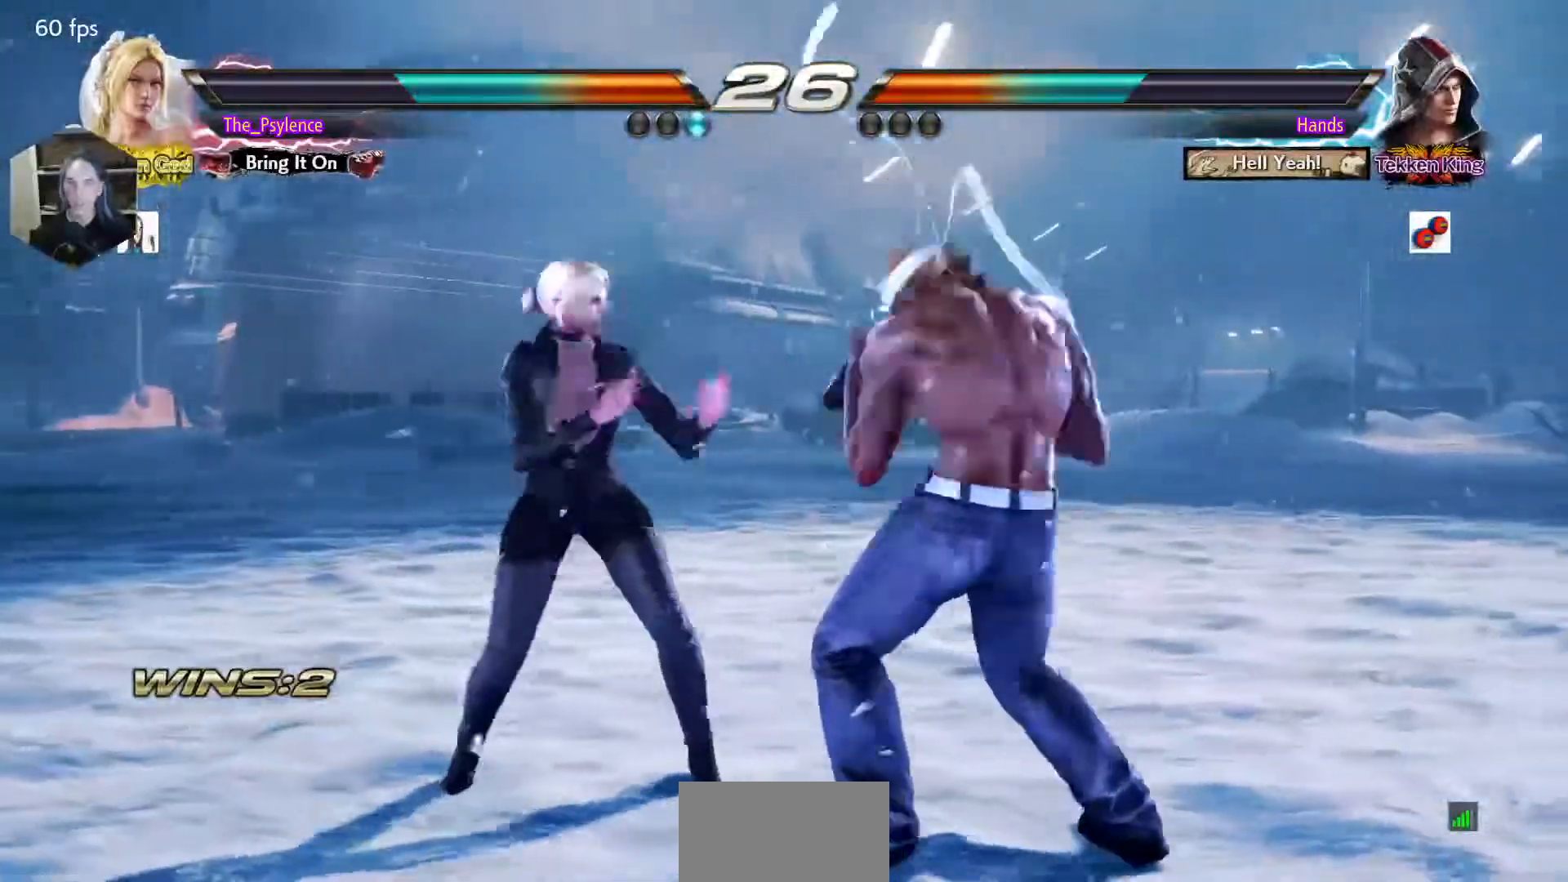
{"buttons": [], "events": [[83, "DPAD_LEFT", "up"], [133, "DPAD_RIGHT", "down"], [150, "DPAD_DOWN", "down"], [400, "DPAD_RIGHT", "up"], [417, "DPAD_DOWN", "up"]]}
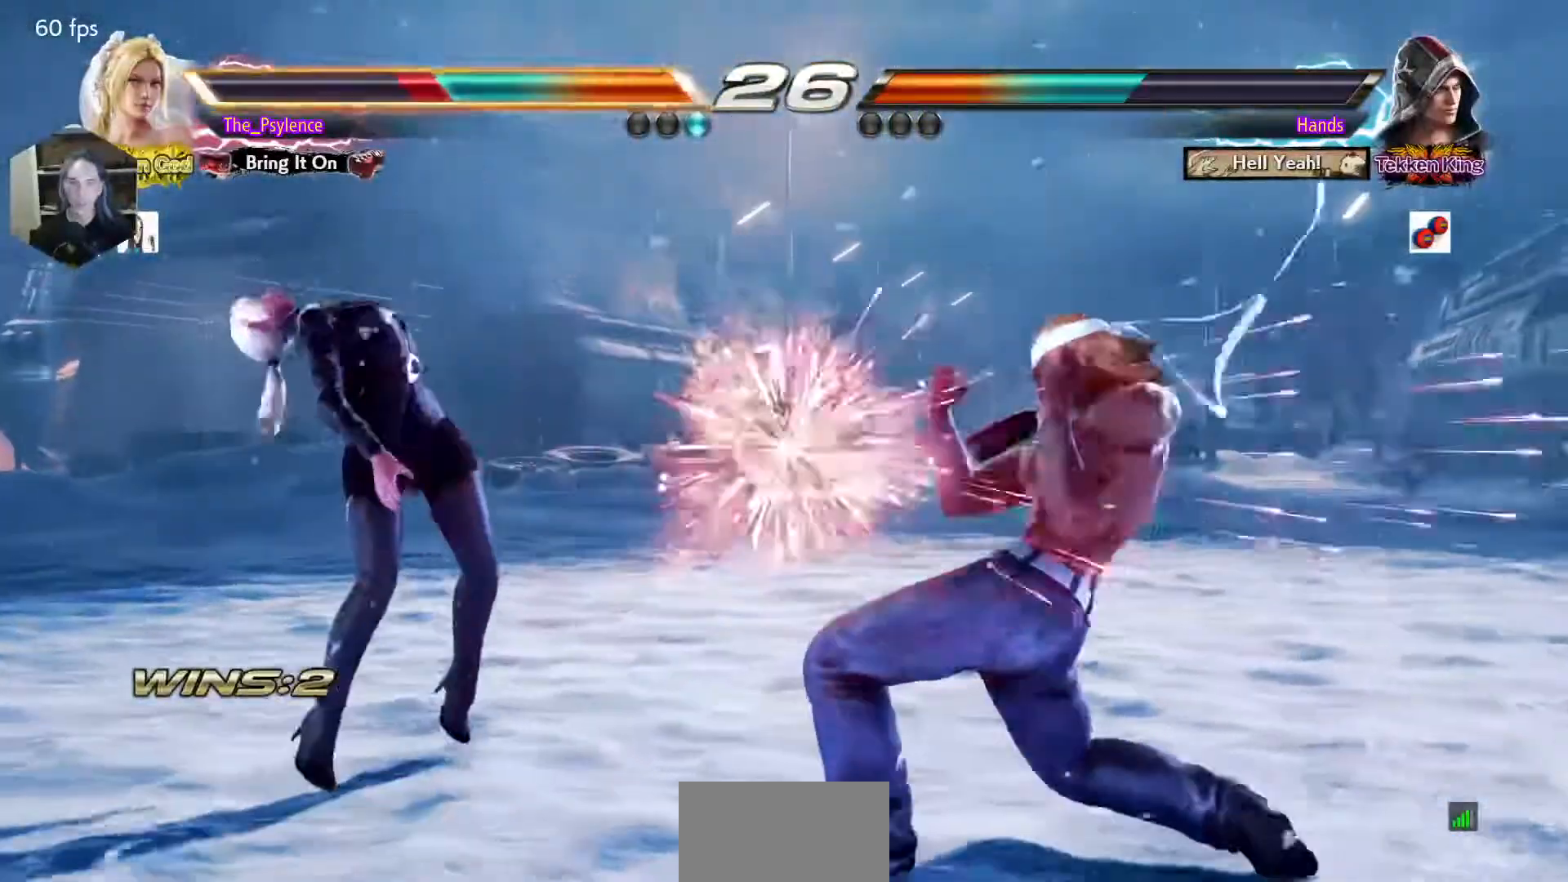
{"buttons": [], "events": []}
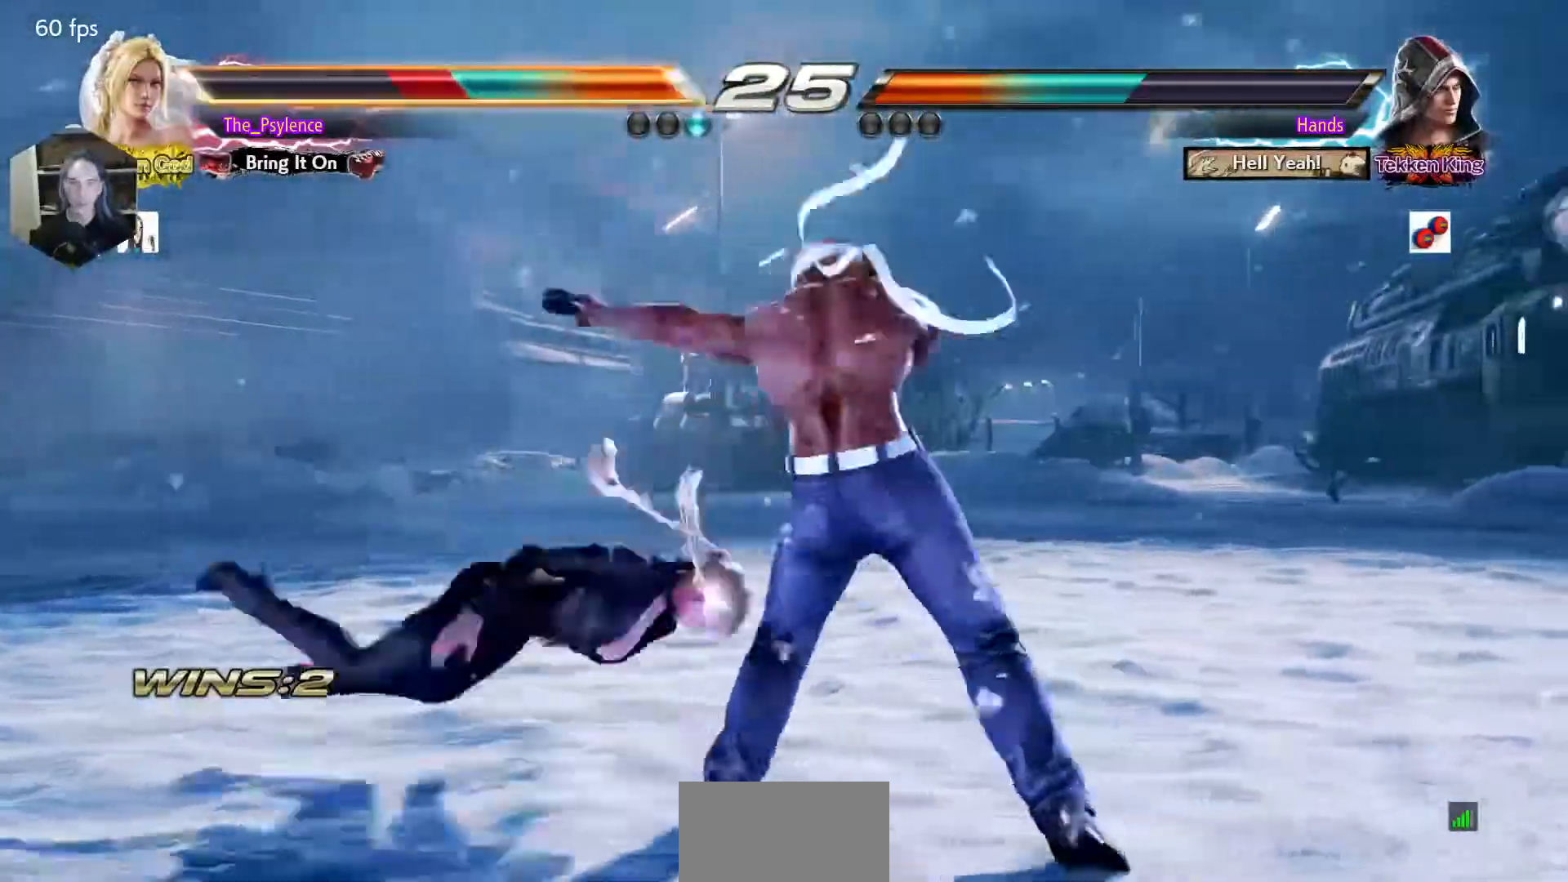
{"buttons": [], "events": []}
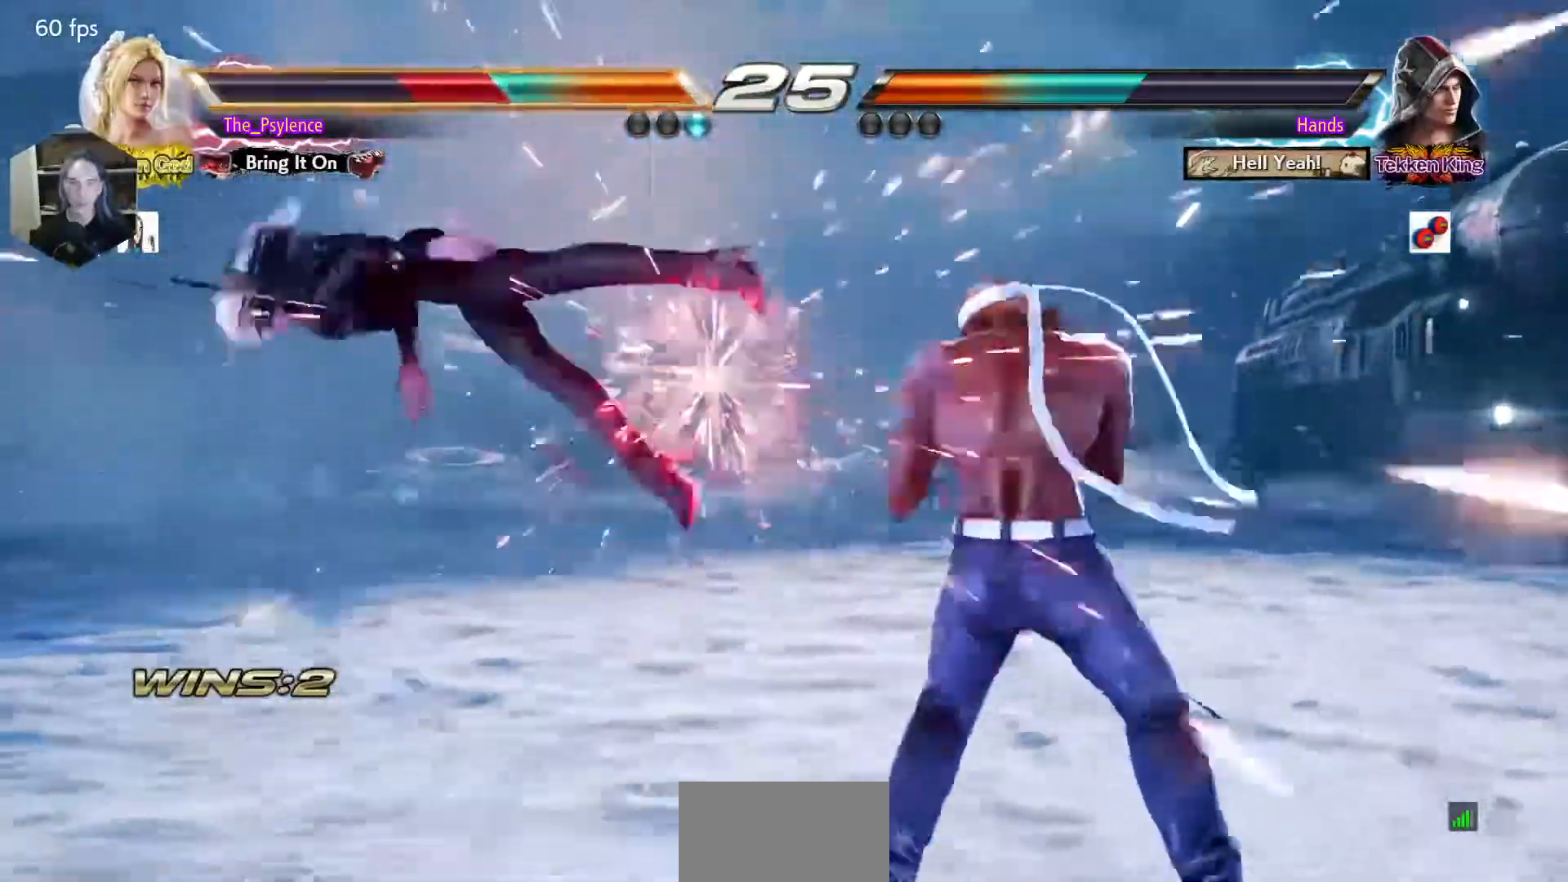
{"buttons": [], "events": []}
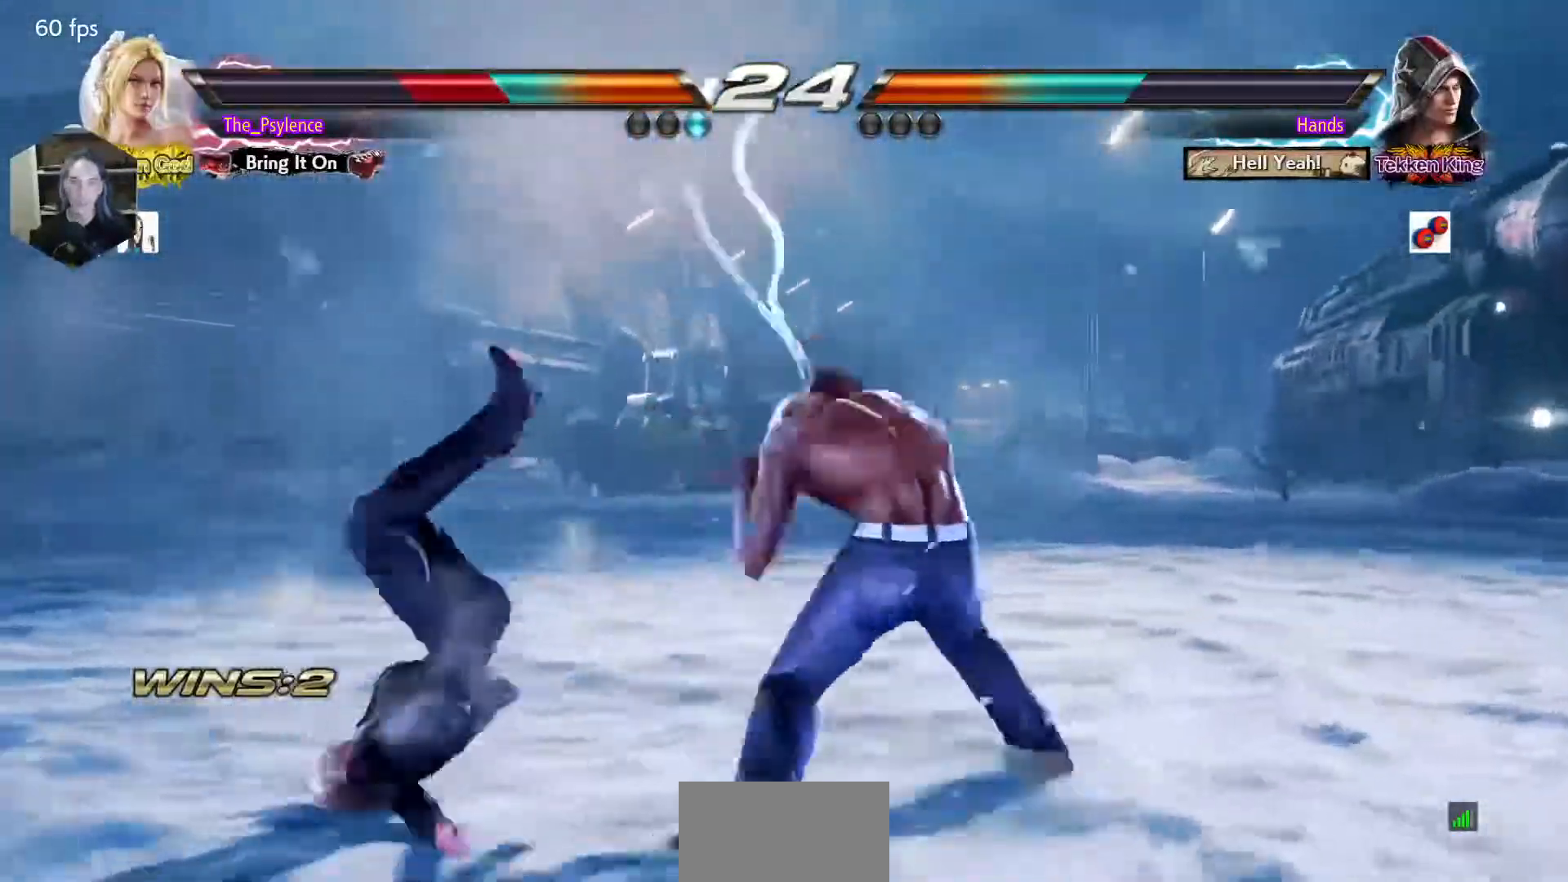
{"buttons": [], "events": []}
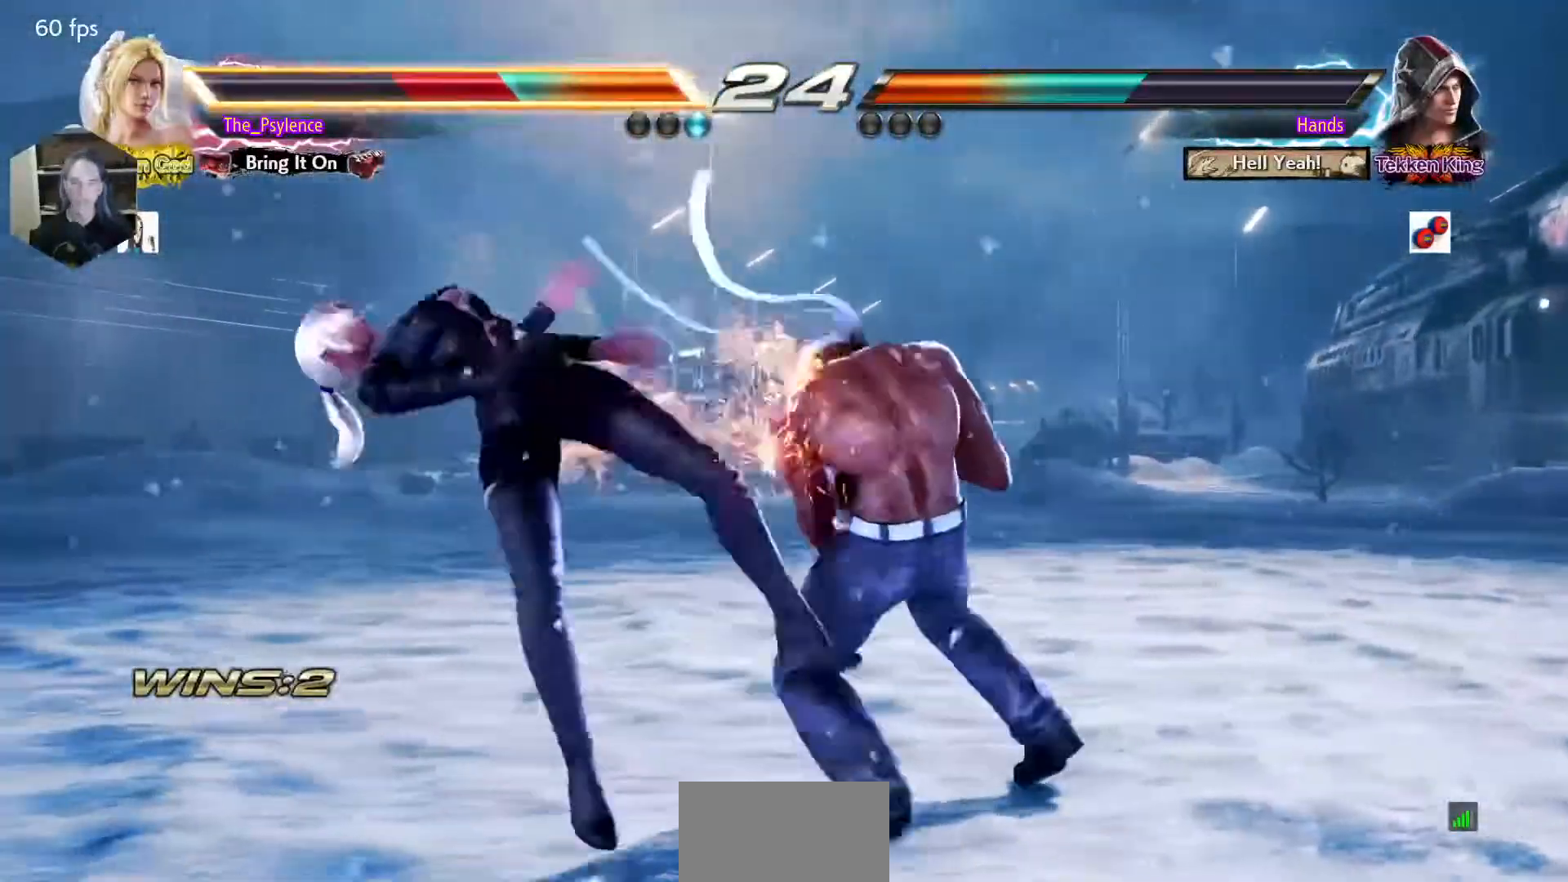
{"buttons": [], "events": [[300, "TRIANGLE", "down"], [333, "SQUARE", "down"], [417, "TRIANGLE", "up"], [433, "SQUARE", "up"]]}
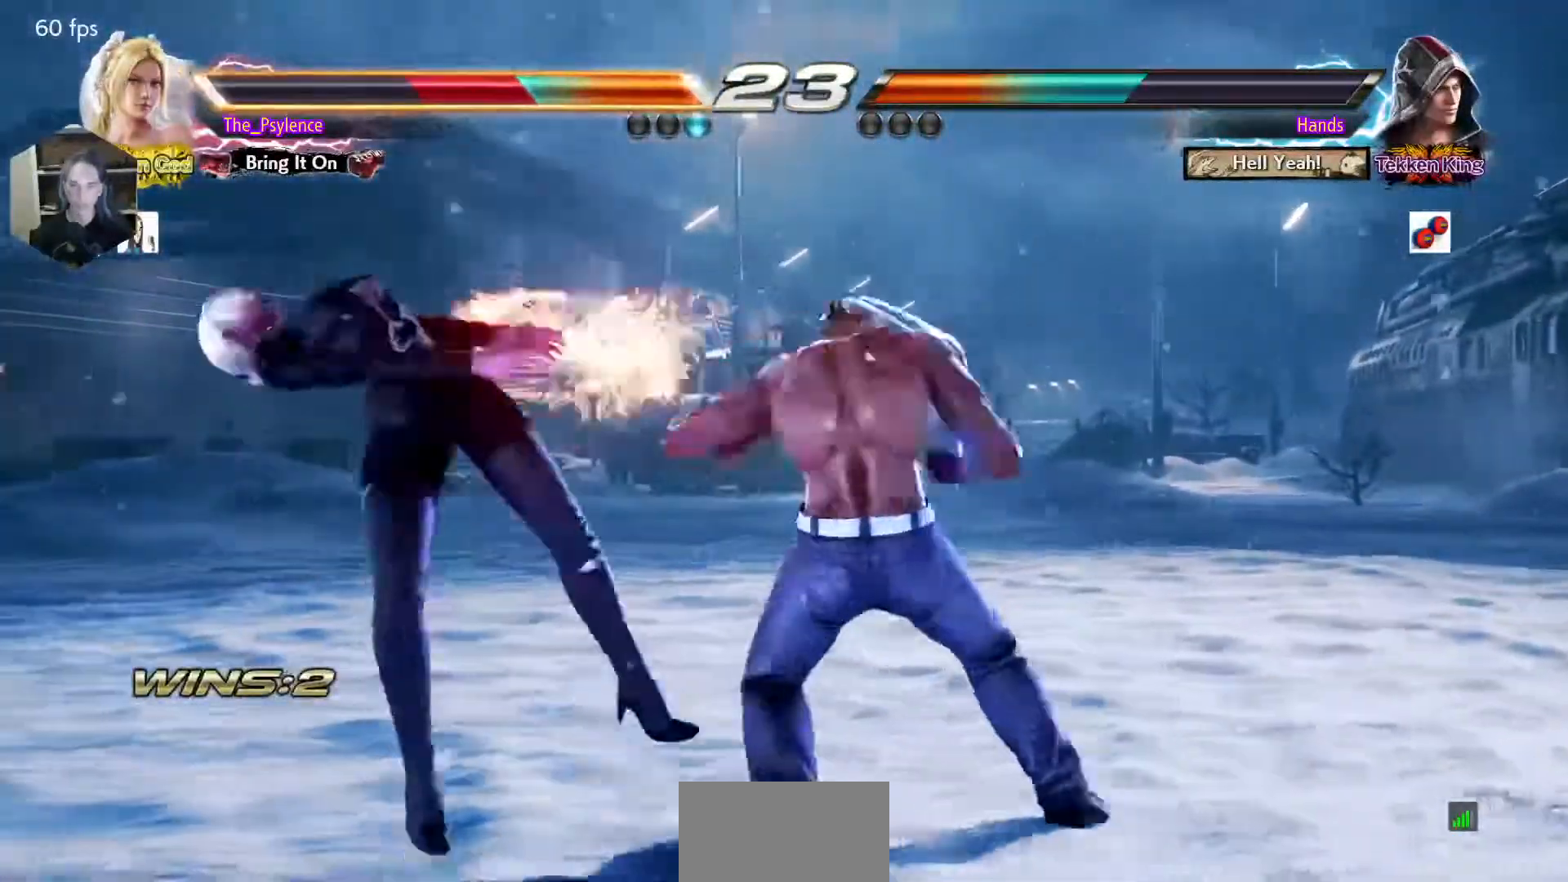
{"buttons": [], "events": []}
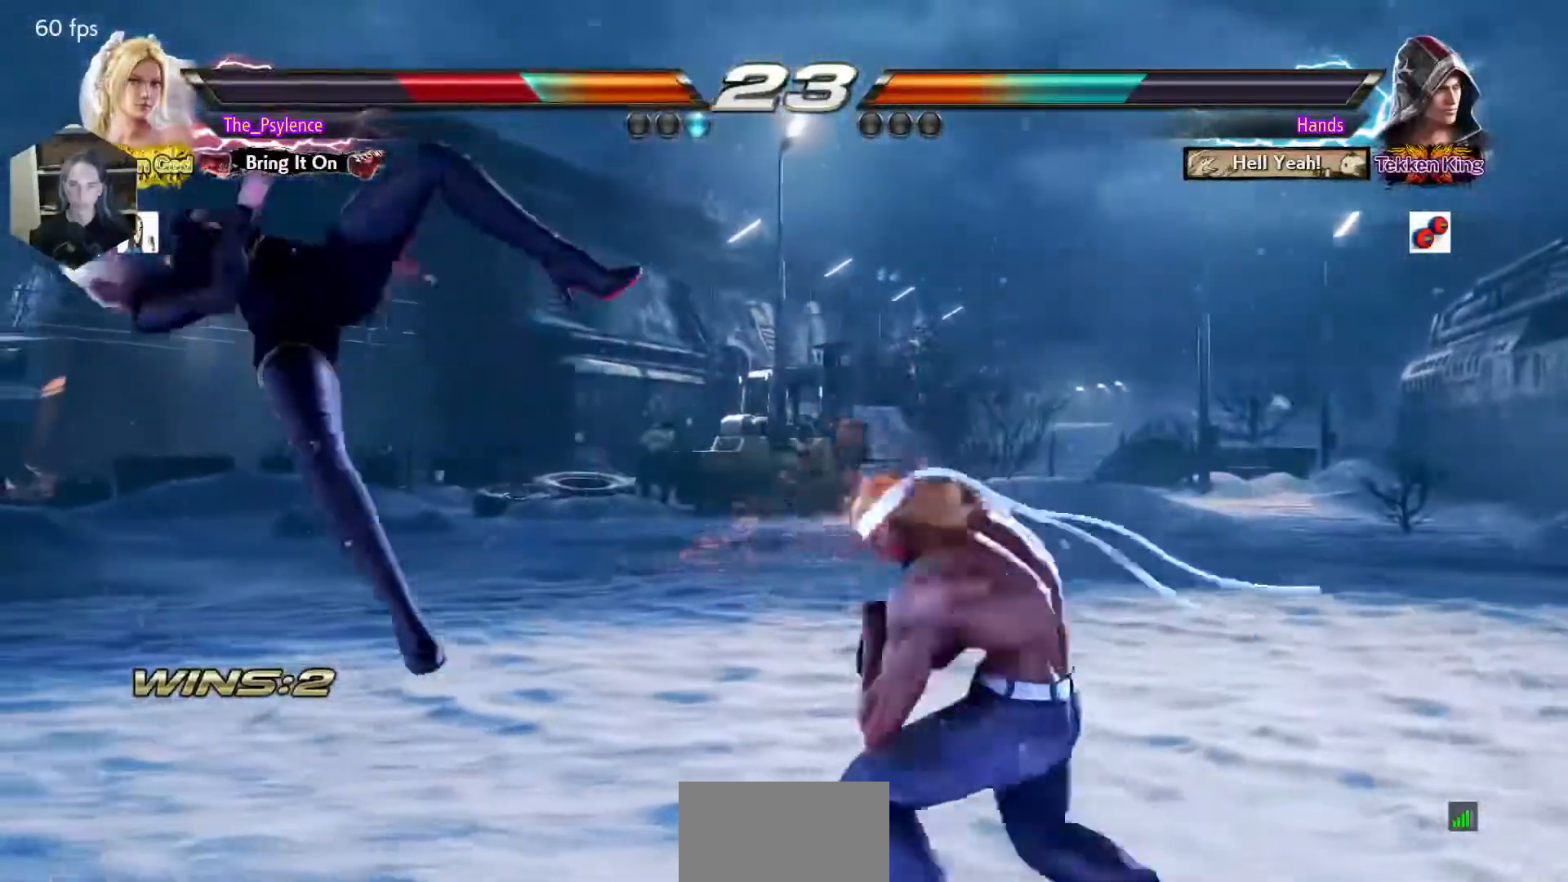
{"buttons": [], "events": [[150, "TRIANGLE", "down"], [183, "SQUARE", "down"], [233, "TRIANGLE", "up"], [267, "SQUARE", "up"], [283, "TRIANGLE", "down"], [300, "SQUARE", "down"], [417, "TRIANGLE", "up"], [450, "SQUARE", "up"]]}
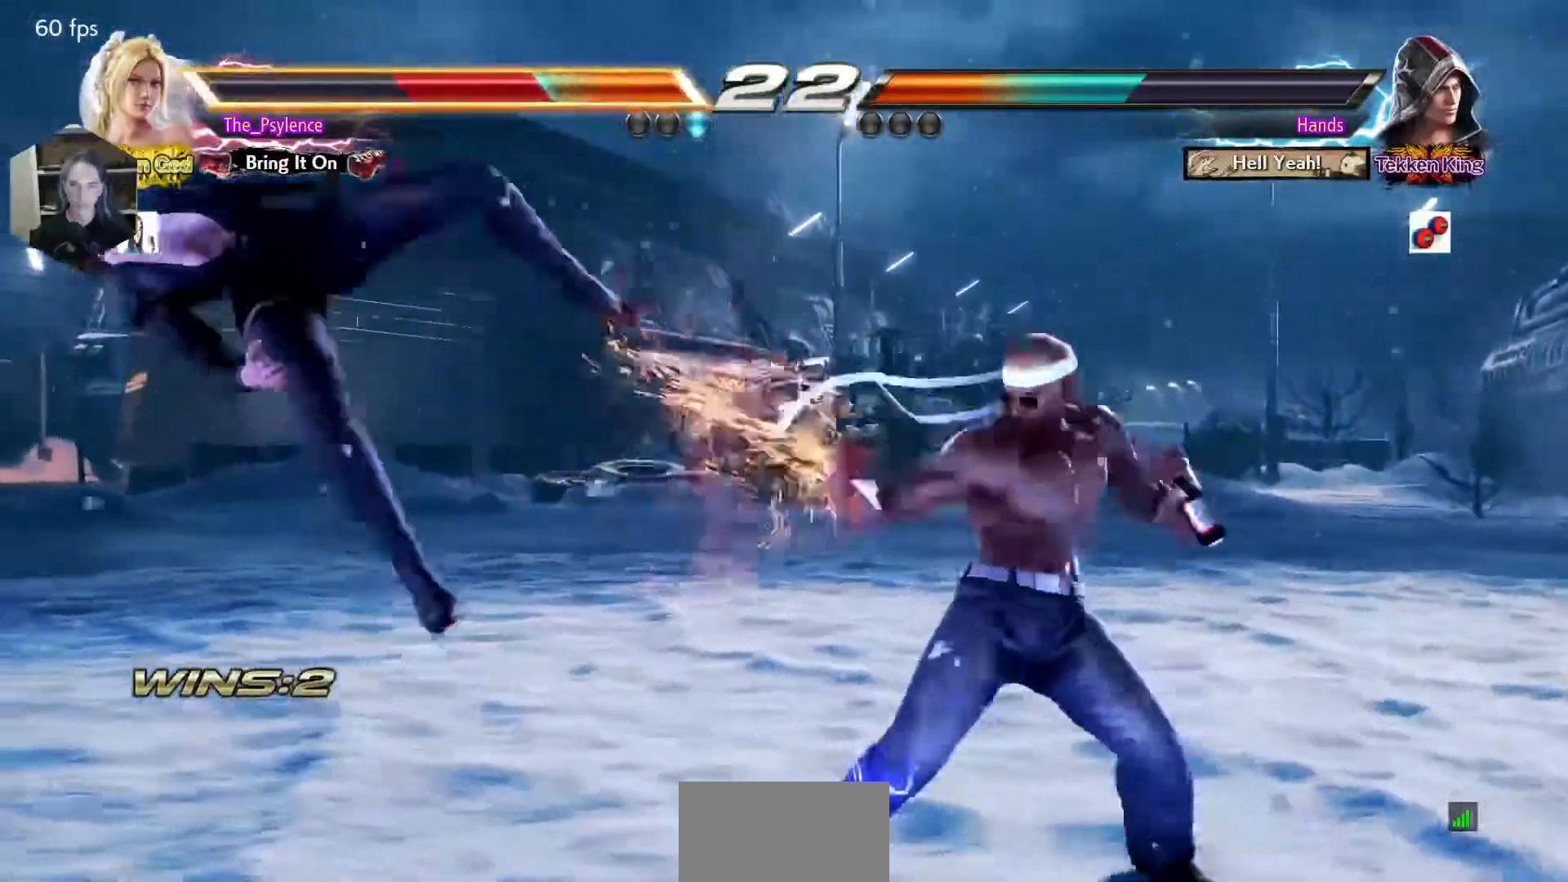
{"buttons": ["DPAD_LEFT"], "events": [[33, "DPAD_LEFT", "down"]]}
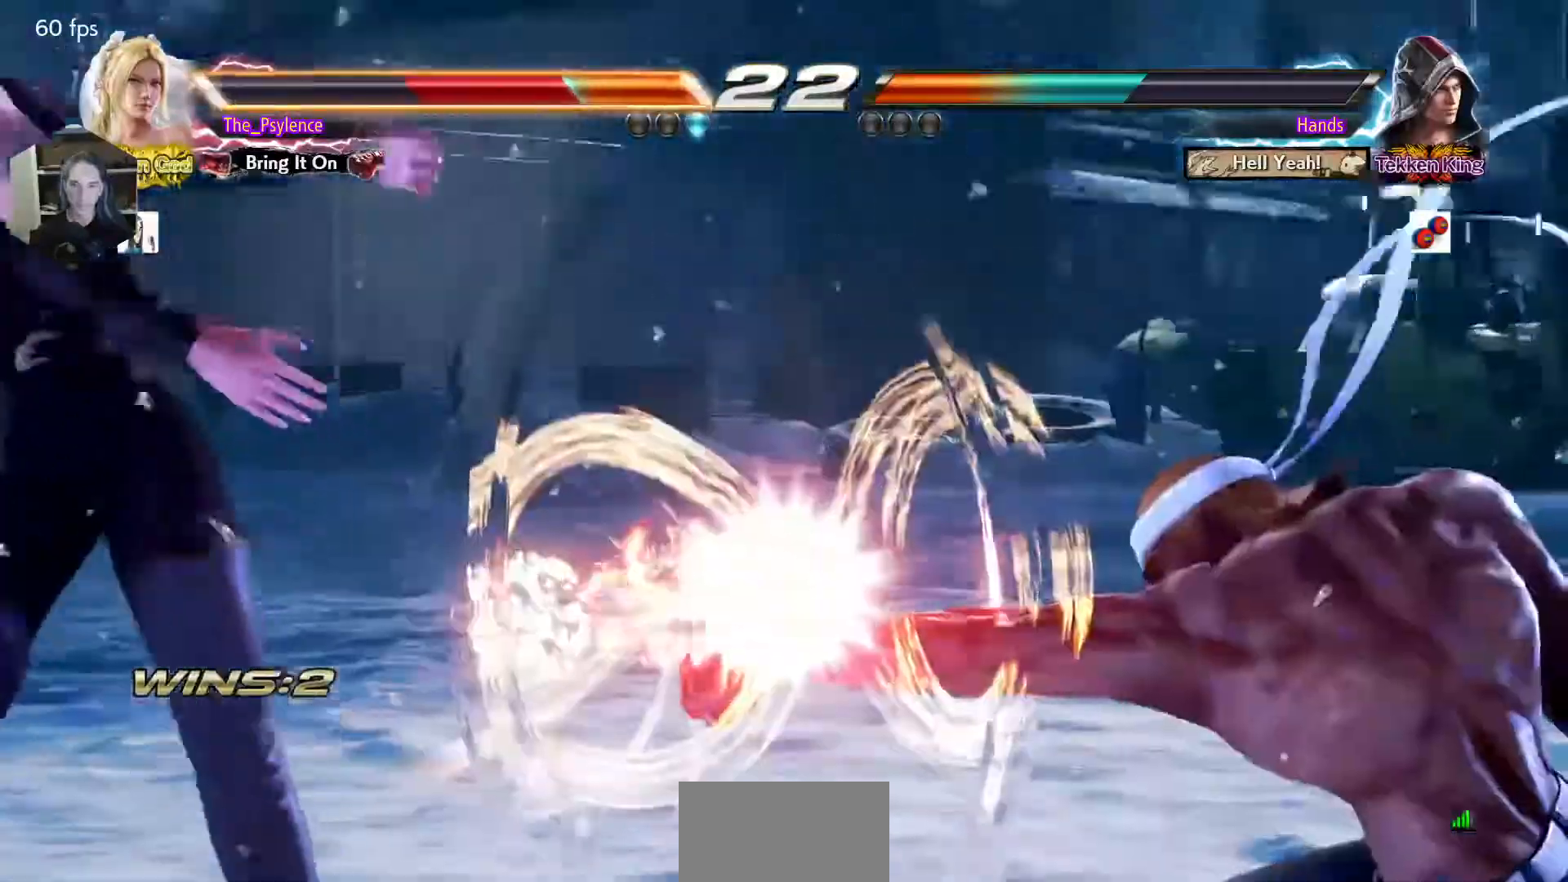
{"buttons": [], "events": [[367, "DPAD_LEFT", "up"]]}
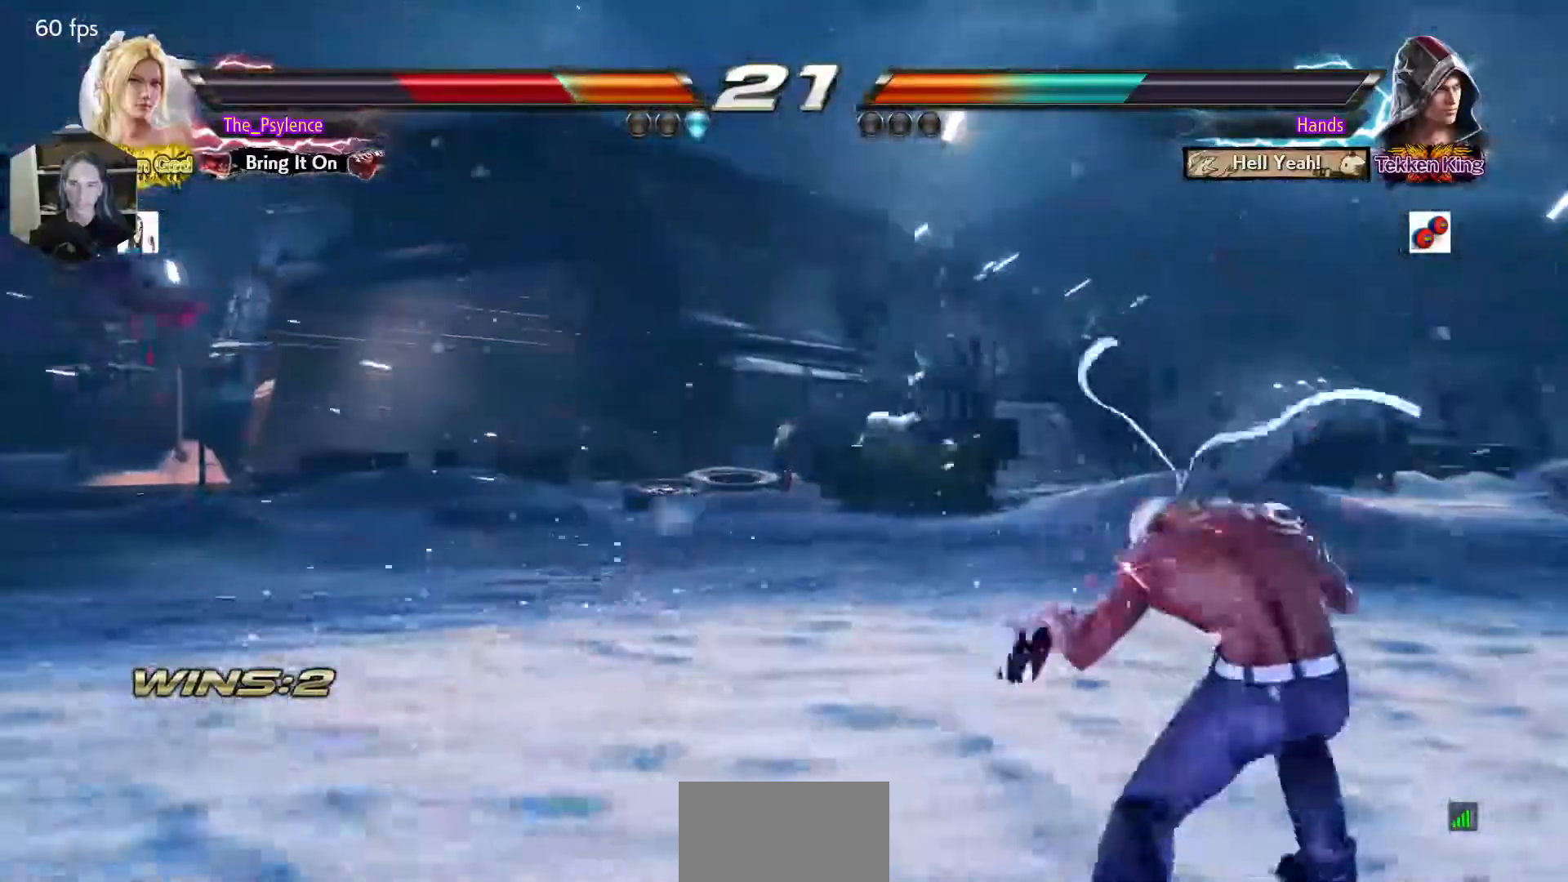
{"buttons": [], "events": [[283, "TRIANGLE", "down"], [400, "TRIANGLE", "up"]]}
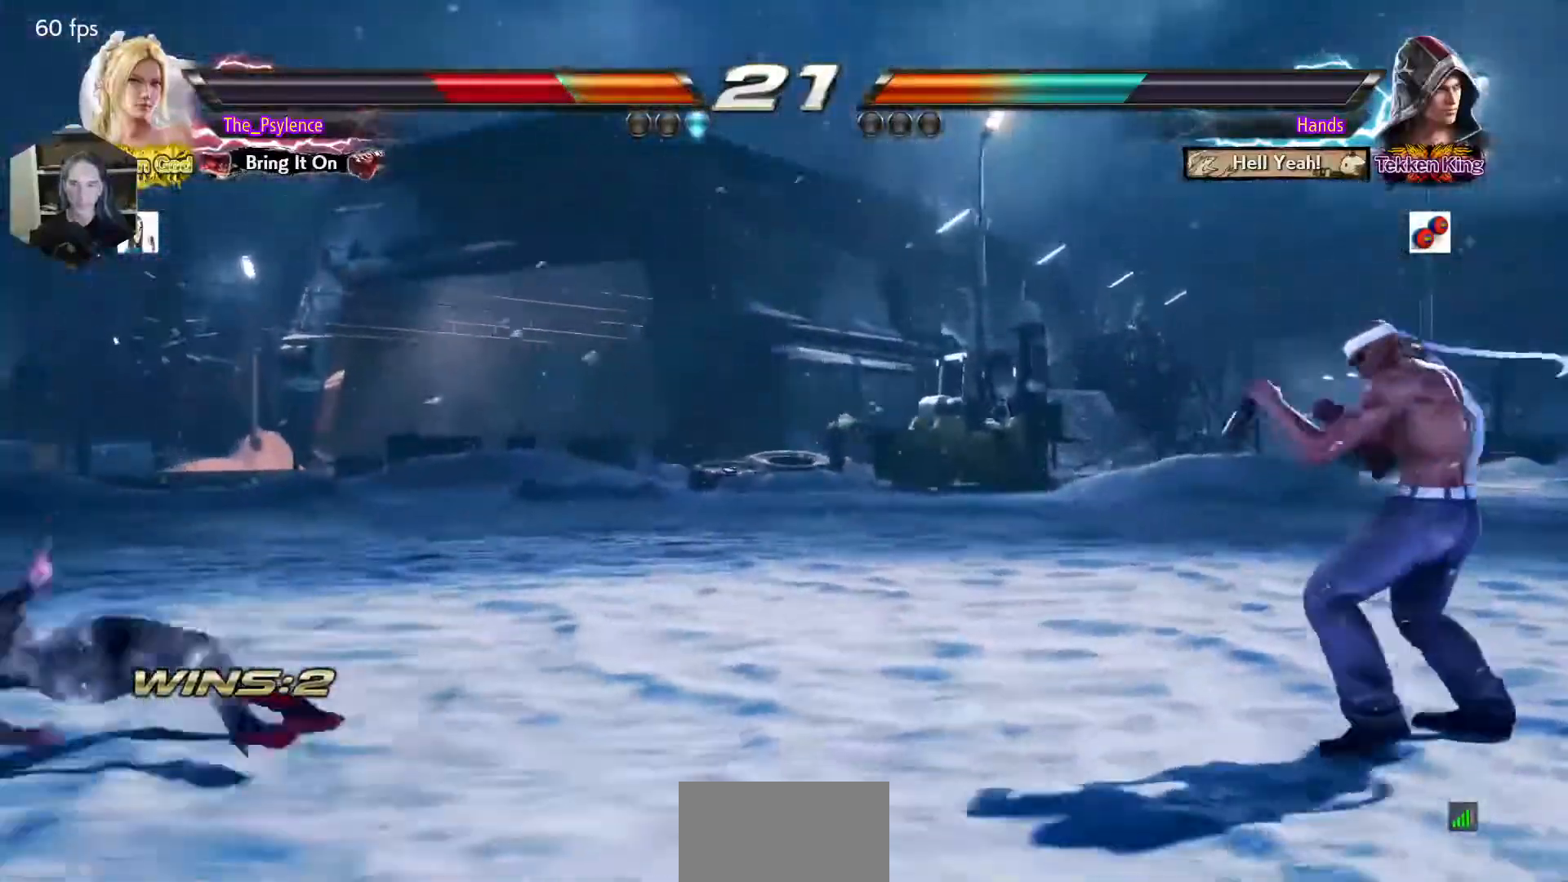
{"buttons": ["CIRCLE"], "events": [[383, "CIRCLE", "down"]]}
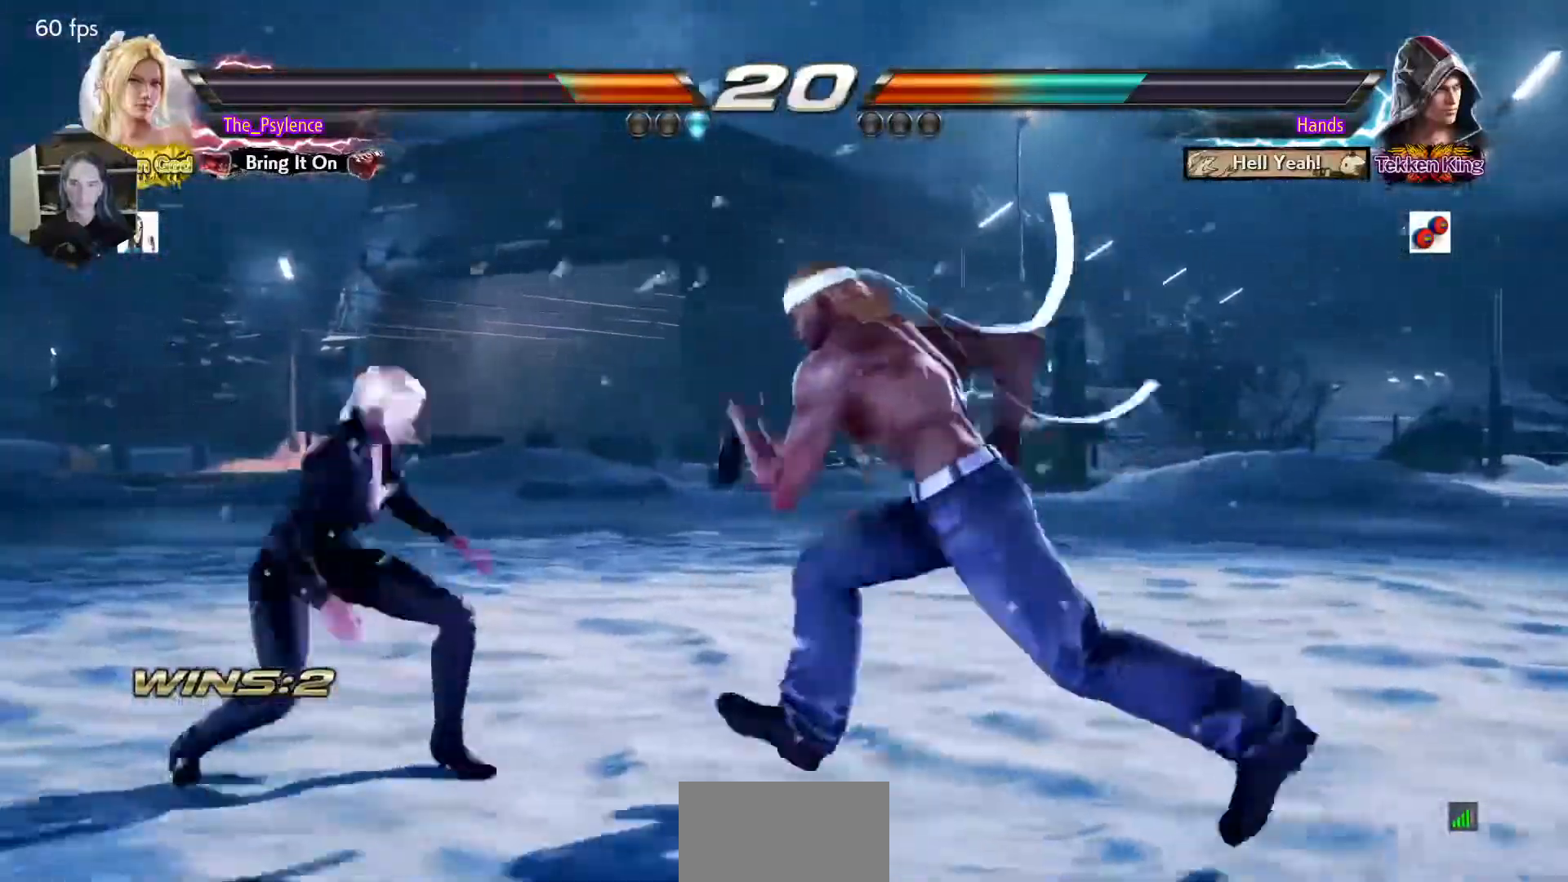
{"buttons": ["DPAD_DOWN"], "events": [[150, "CIRCLE", "up"], [367, "DPAD_DOWN", "down"], [400, "TRIANGLE", "down"], [500, "TRIANGLE", "up"]]}
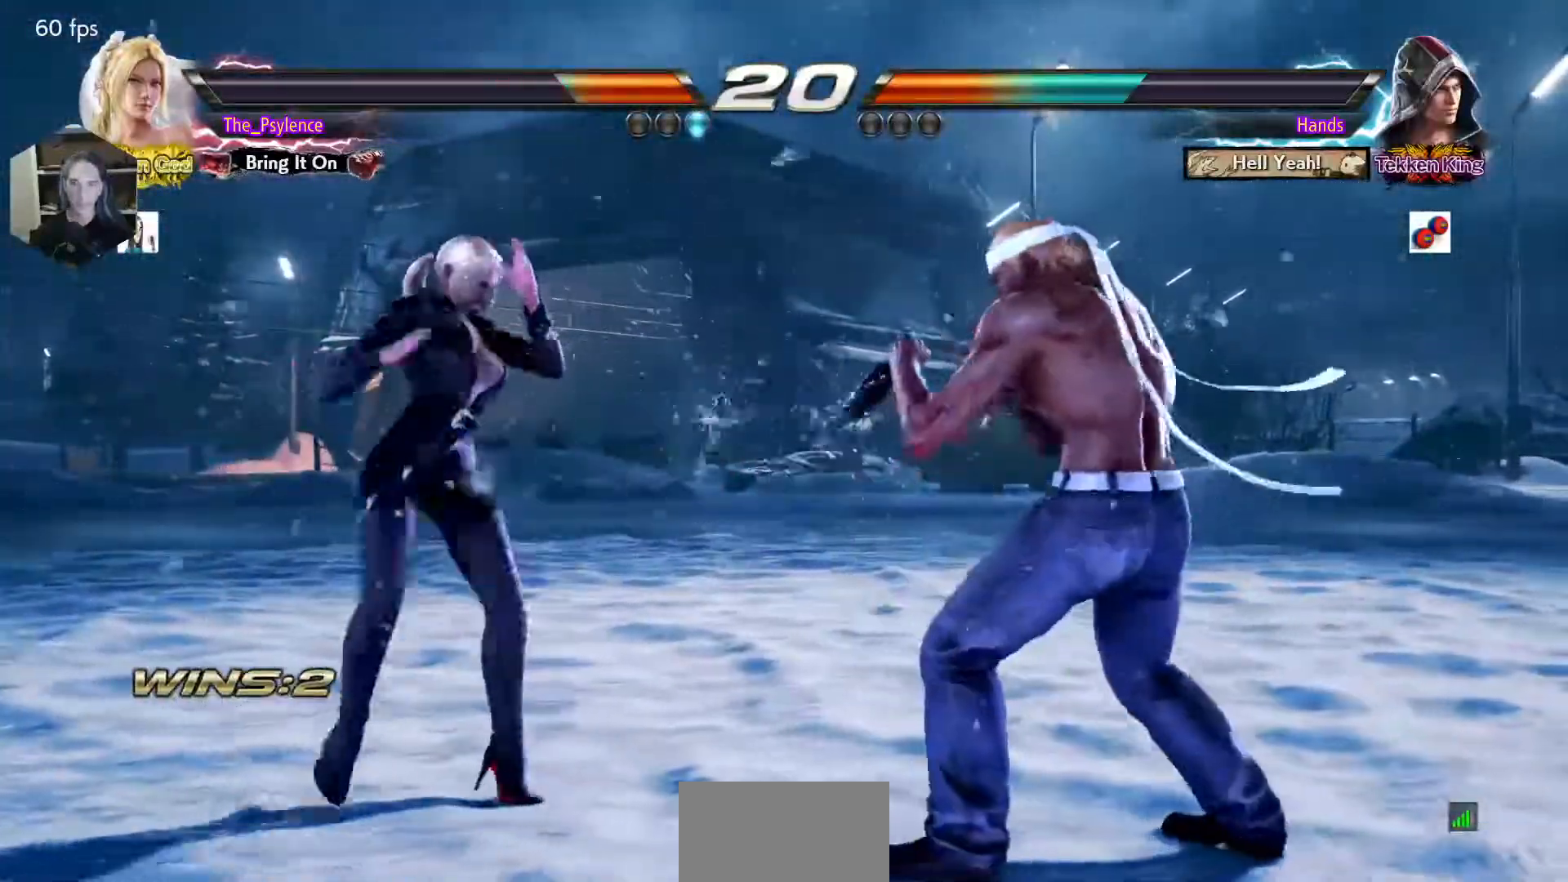
{"buttons": [], "events": [[17, "DPAD_DOWN", "up"]]}
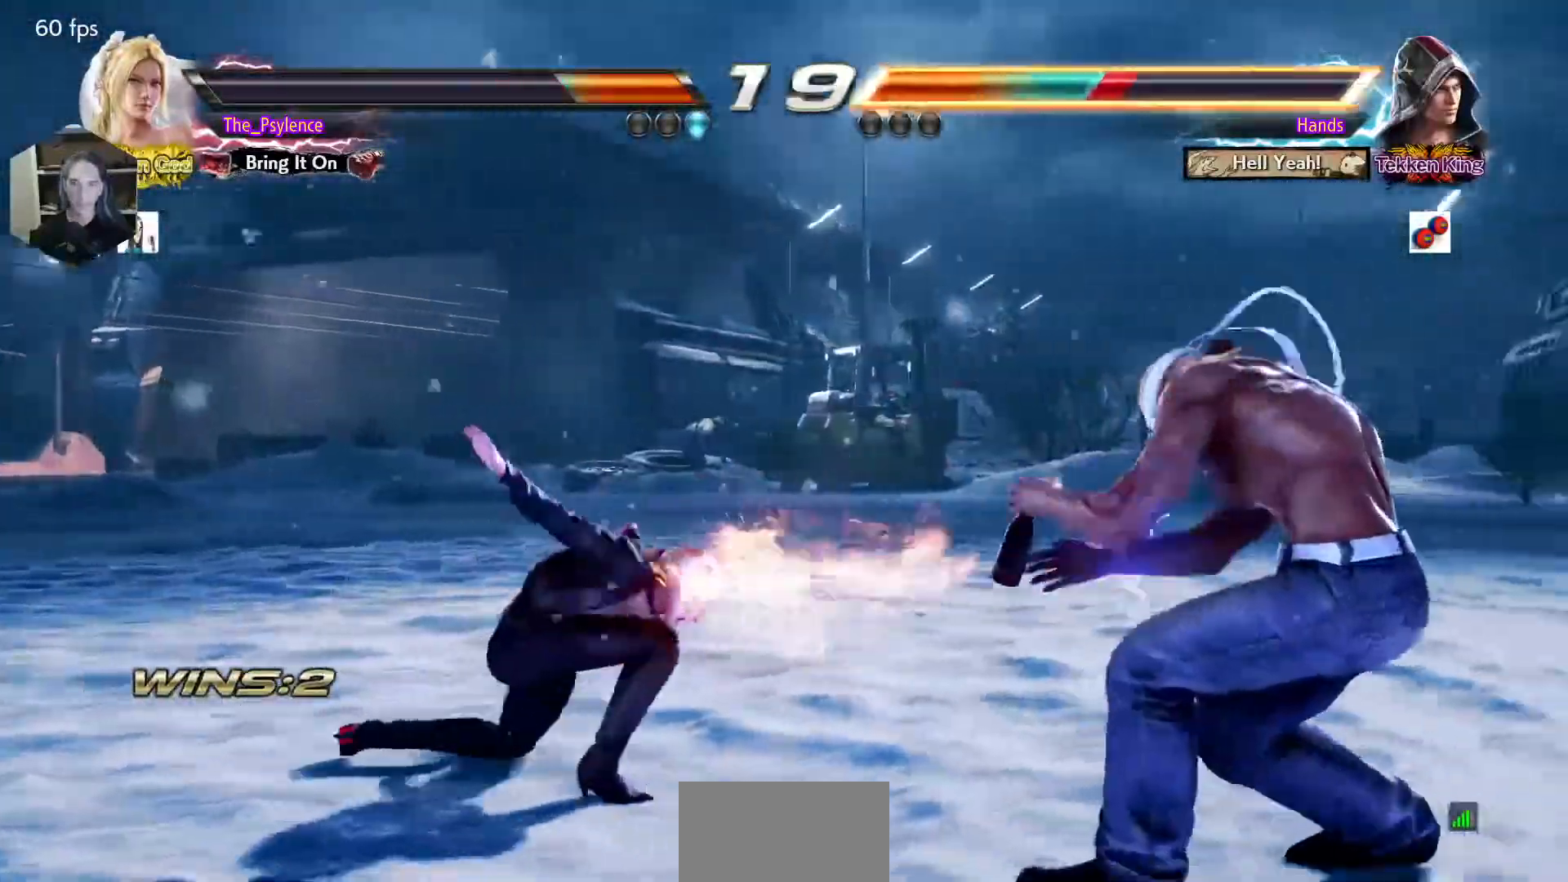
{"buttons": [], "events": [[117, "DPAD_DOWN", "down"], [117, "DPAD_RIGHT", "down"], [183, "CIRCLE", "down"], [250, "DPAD_RIGHT", "up"], [267, "CIRCLE", "up"], [267, "DPAD_DOWN", "up"]]}
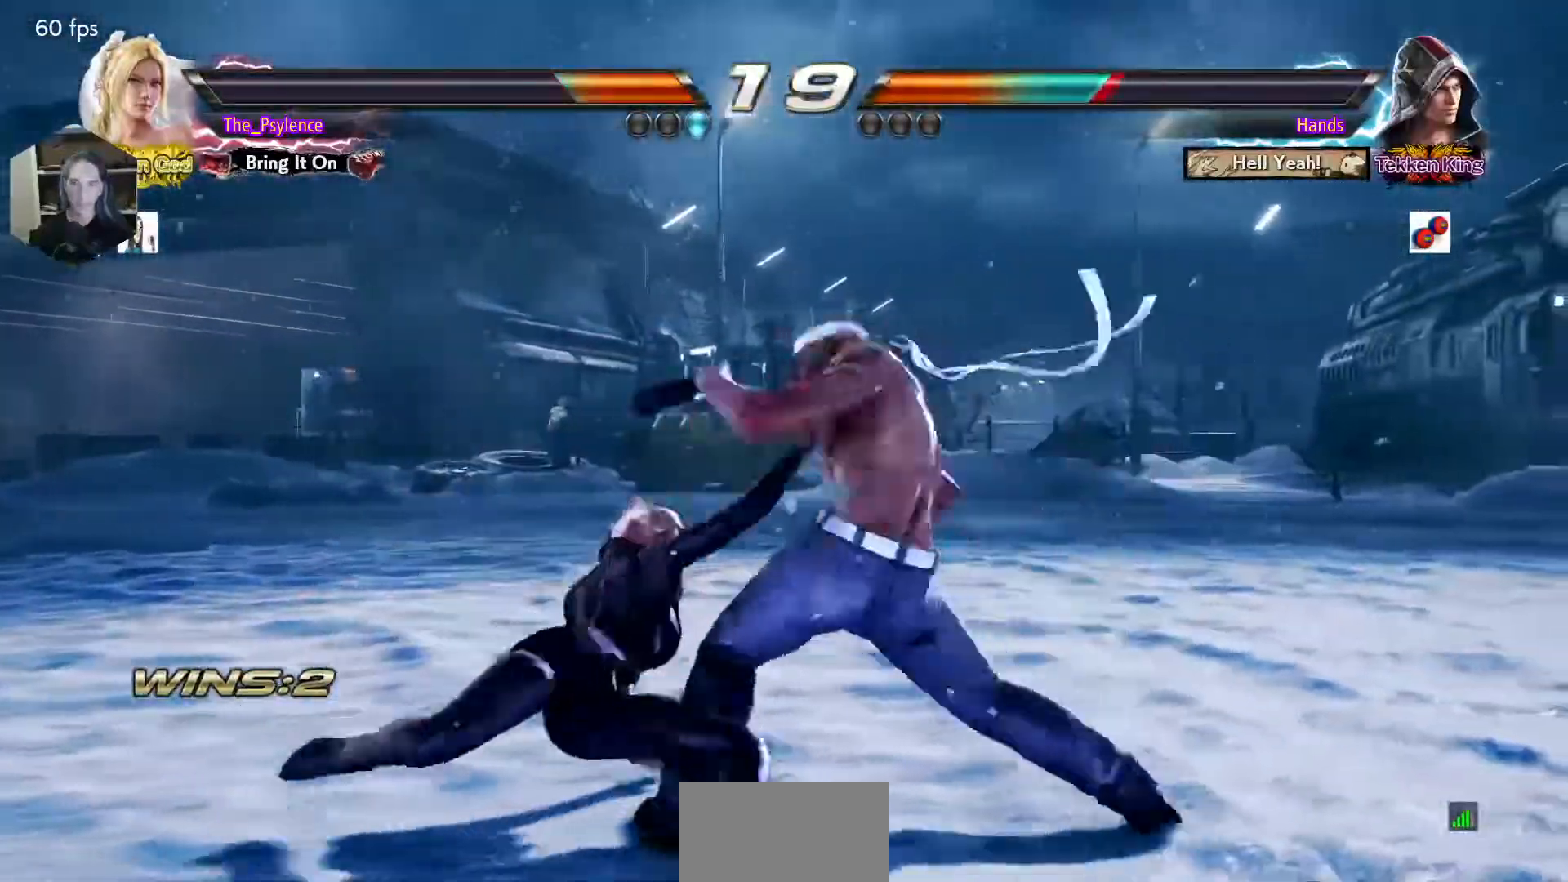
{"buttons": [], "events": []}
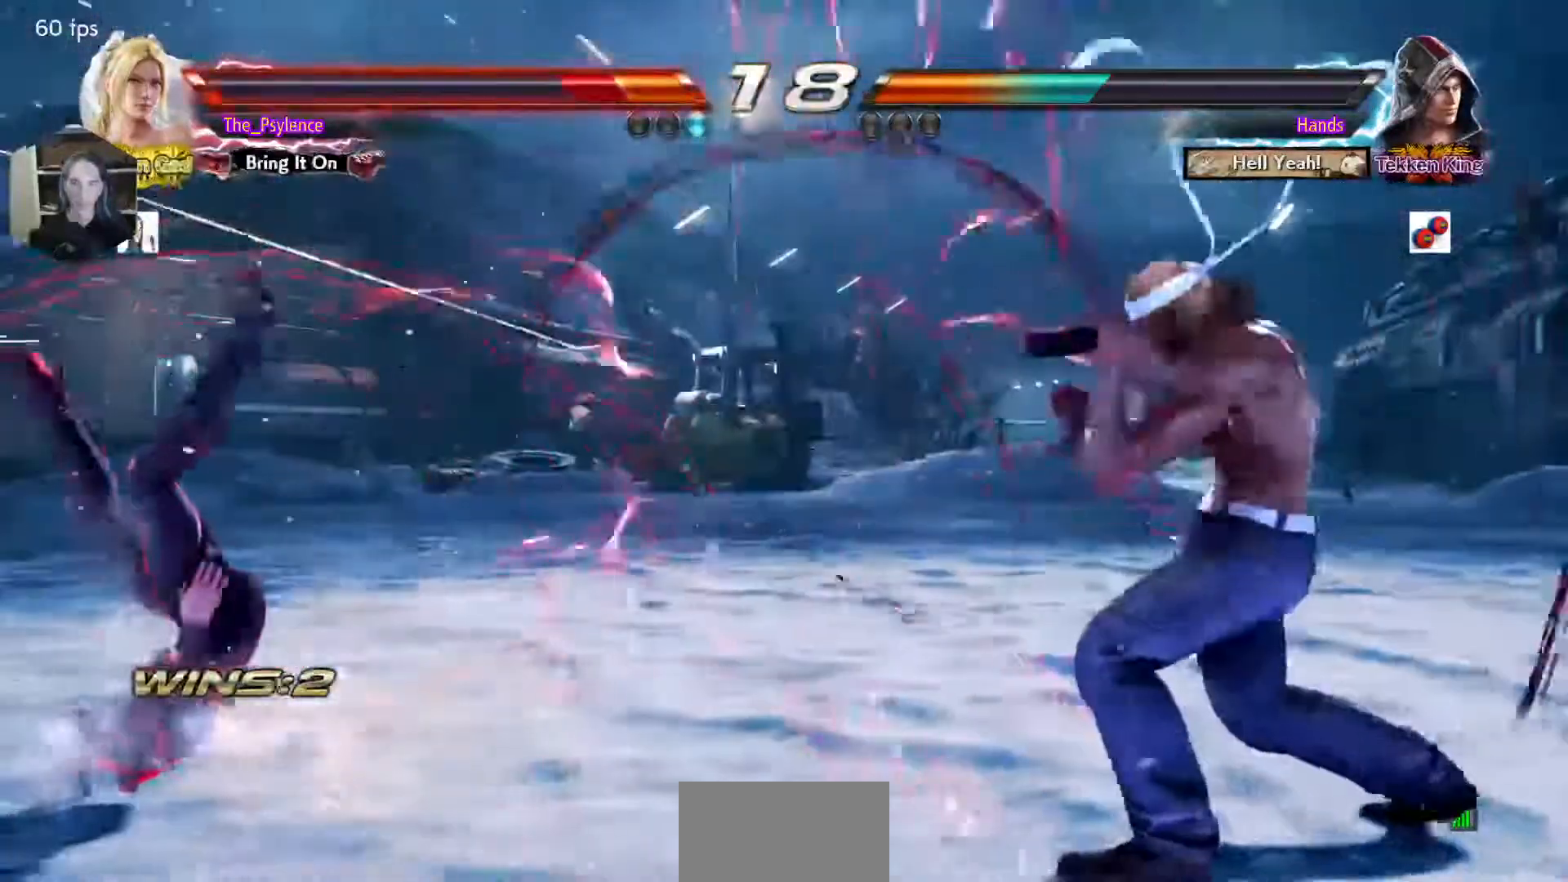
{"buttons": ["SQUARE", "TRIANGLE"], "events": [[300, "TRIANGLE", "down"], [333, "SQUARE", "down"], [383, "SQUARE", "up"], [383, "TRIANGLE", "up"], [433, "TRIANGLE", "down"], [467, "SQUARE", "down"]]}
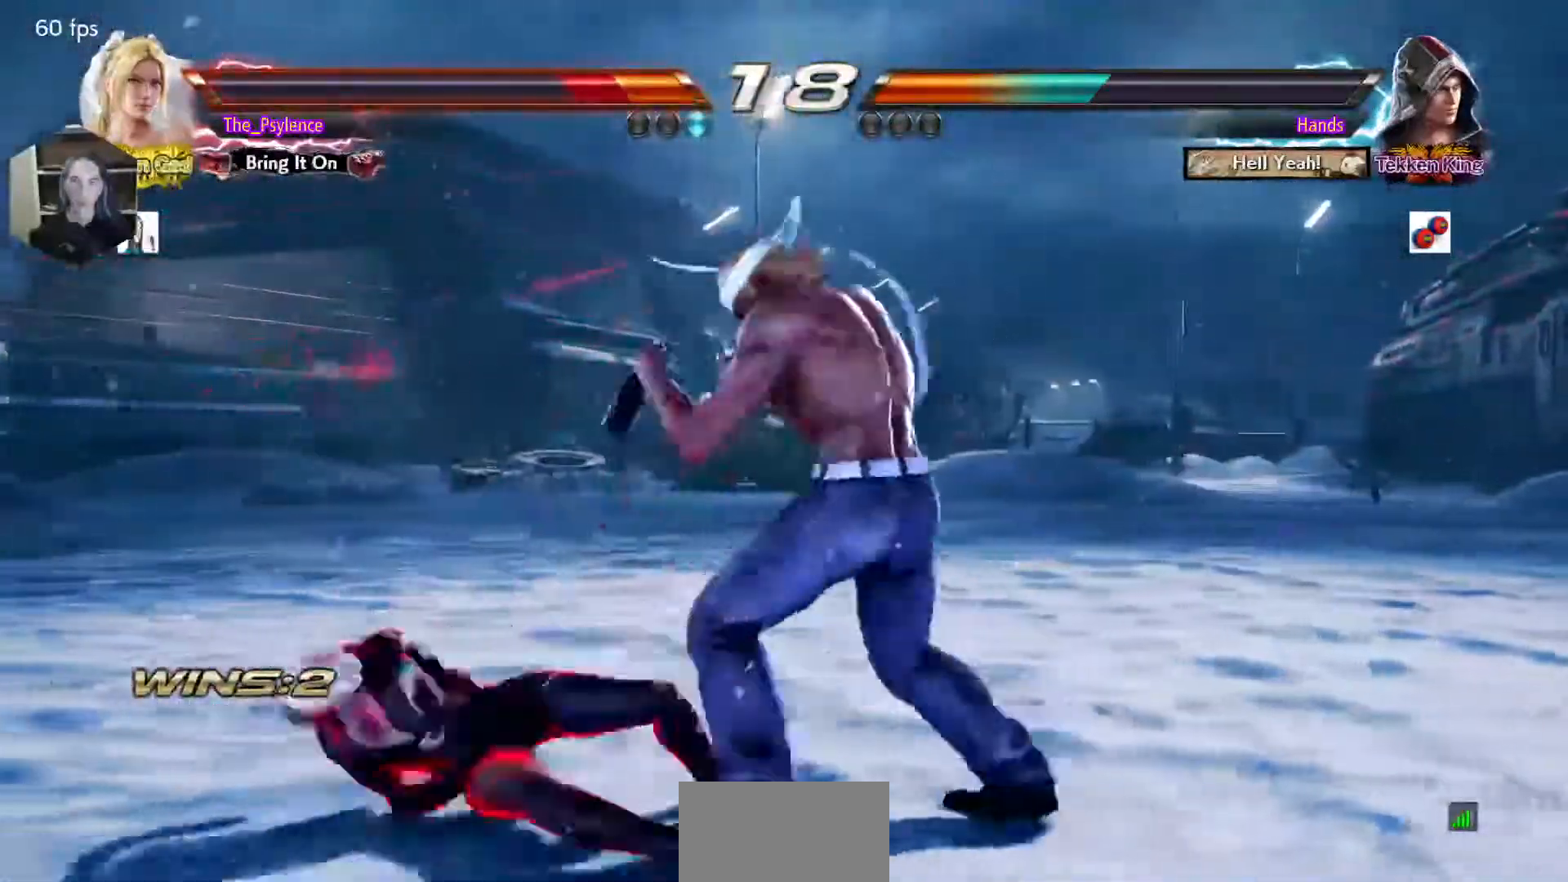
{"buttons": ["DPAD_LEFT"], "events": [[67, "TRIANGLE", "up"], [83, "SQUARE", "up"], [183, "DPAD_DOWN", "down"], [183, "DPAD_LEFT", "down"], [367, "DPAD_DOWN", "up"], [417, "DPAD_LEFT", "up"], [467, "DPAD_LEFT", "down"]]}
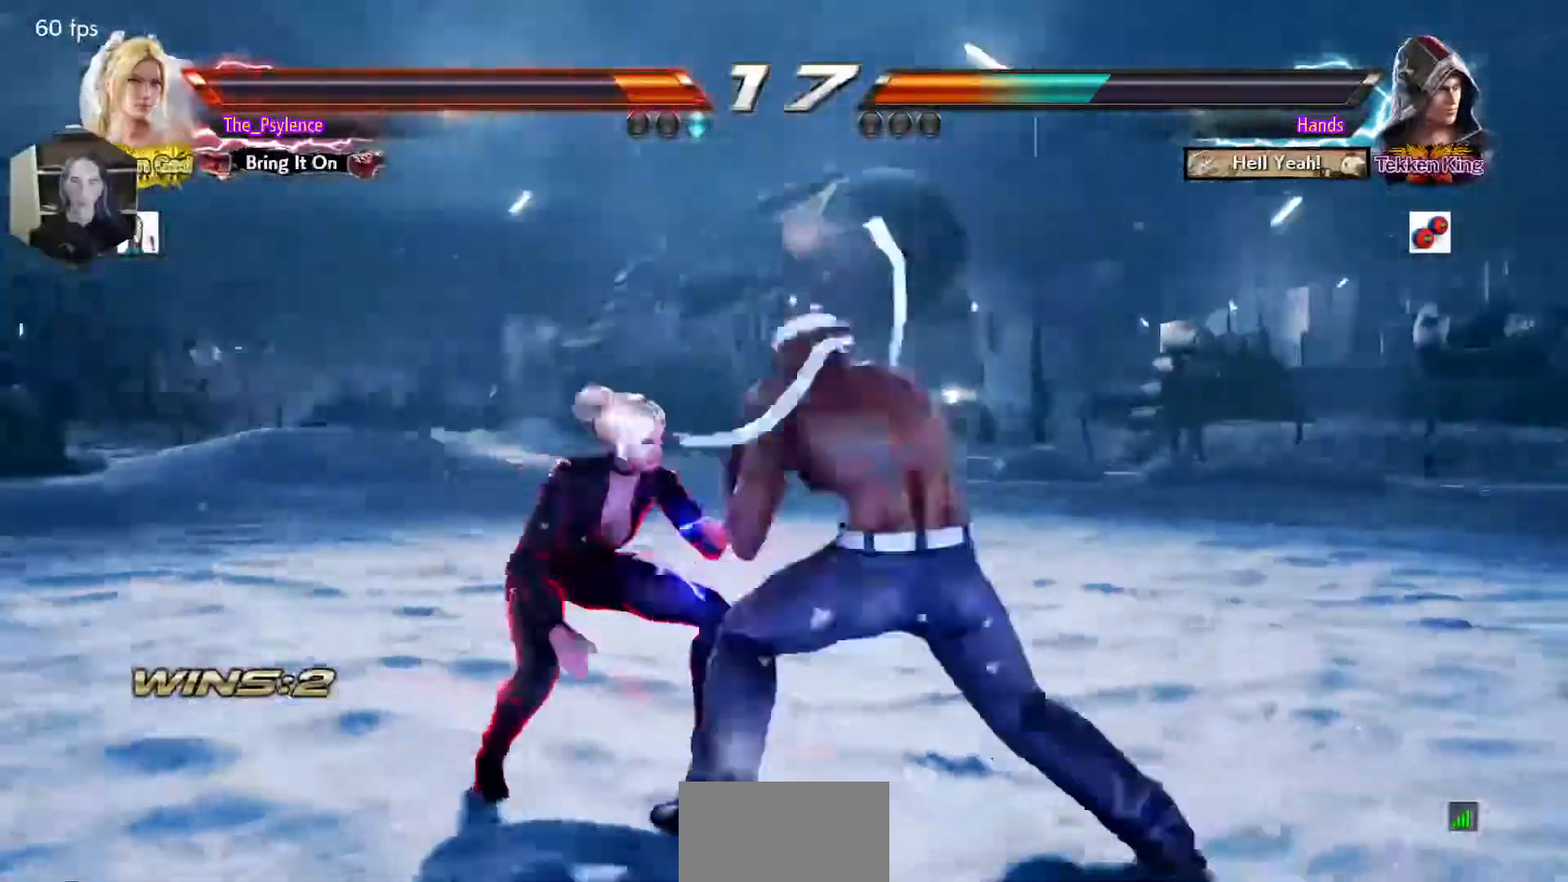
{"buttons": ["DPAD_LEFT"], "events": []}
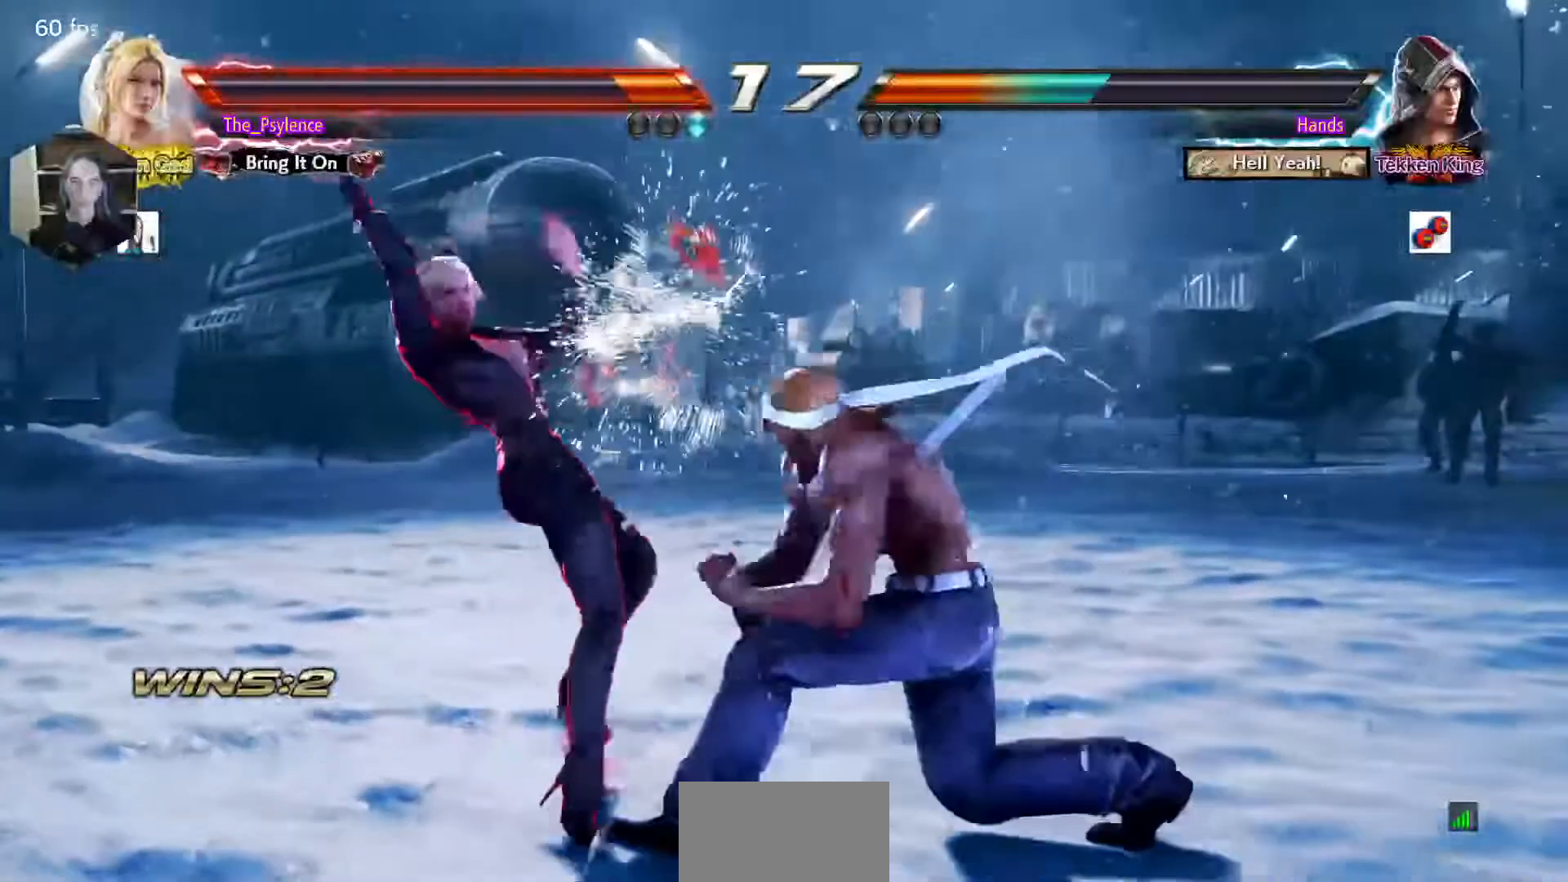
{"buttons": ["DPAD_LEFT"], "events": []}
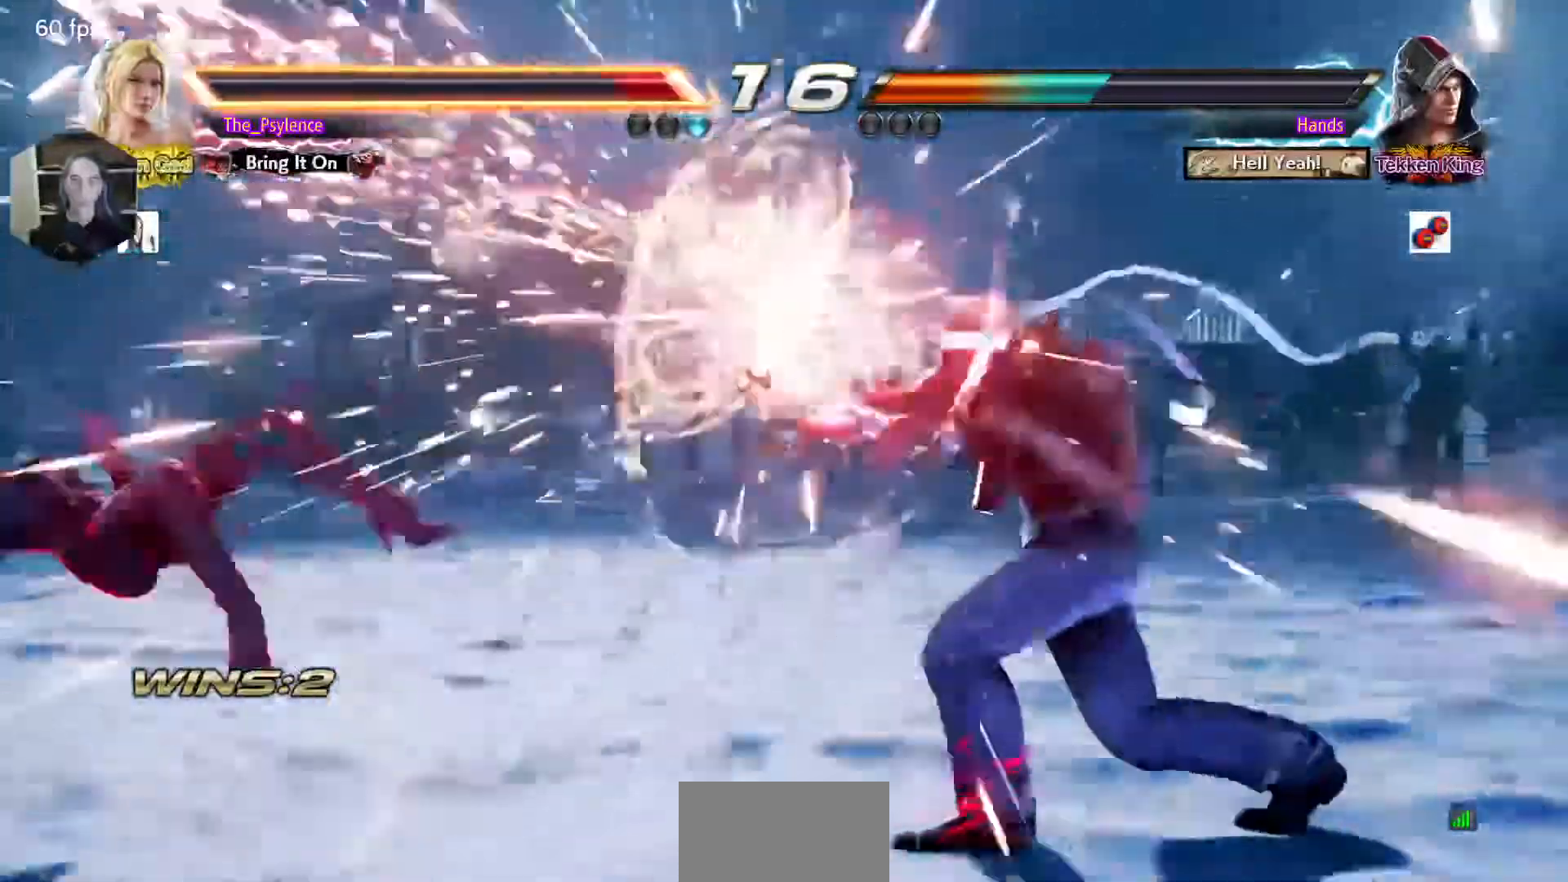
{"buttons": [], "events": [[150, "DPAD_LEFT", "up"]]}
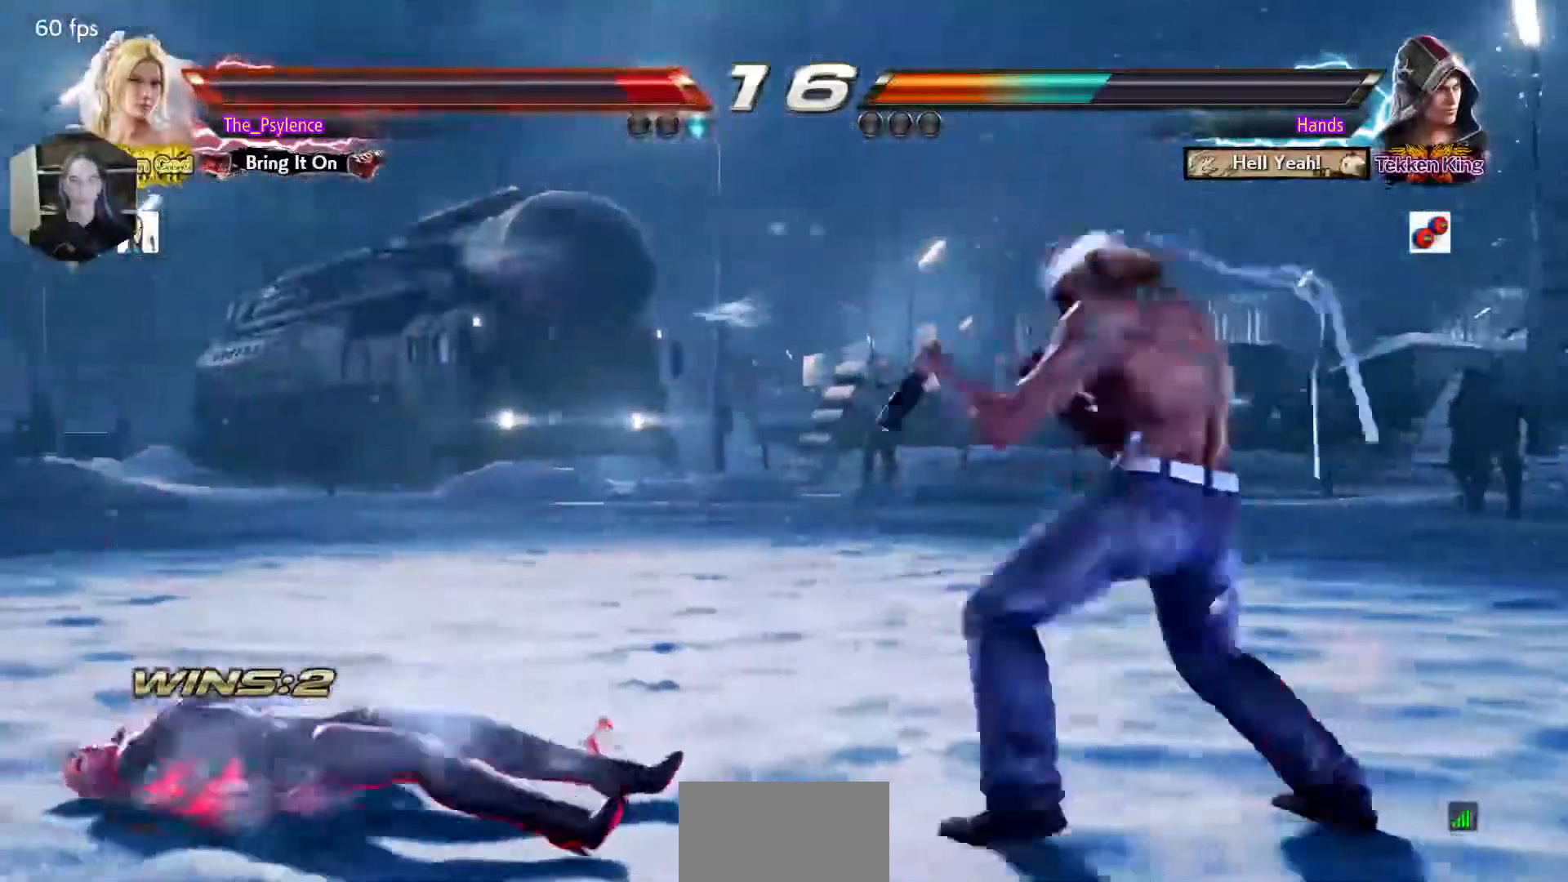
{"buttons": [], "events": [[150, "DPAD_UP", "down"], [250, "DPAD_LEFT", "down"], [283, "DPAD_DOWN", "down"], [283, "DPAD_UP", "up"], [500, "DPAD_DOWN", "up"], [500, "DPAD_LEFT", "up"]]}
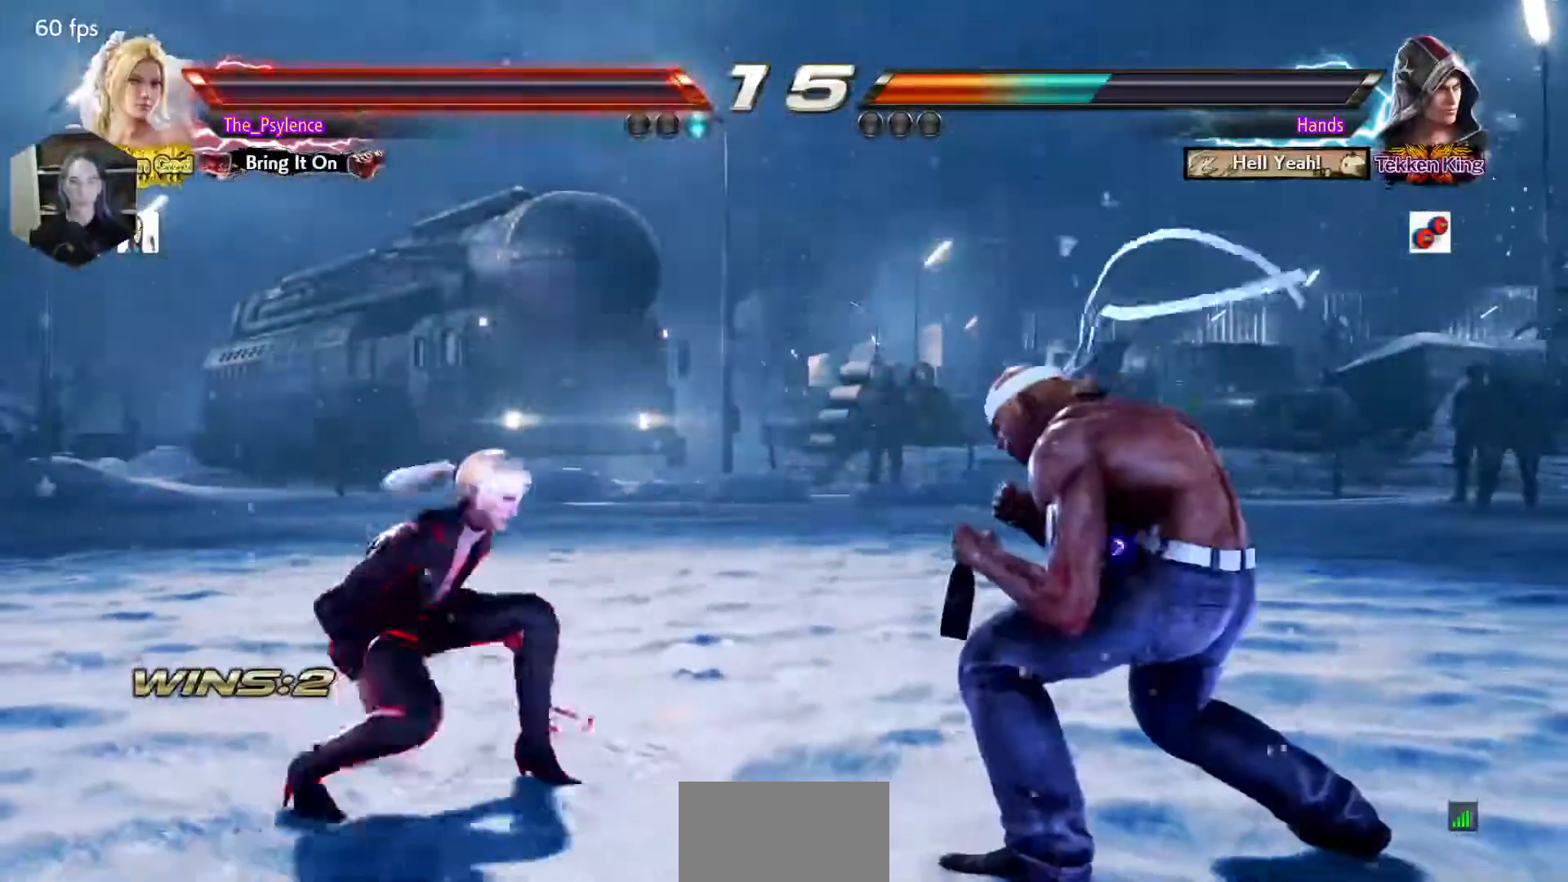
{"buttons": [], "events": [[100, "DPAD_LEFT", "down"], [167, "DPAD_LEFT", "up"], [283, "DPAD_DOWN", "down"], [283, "DPAD_RIGHT", "down"], [367, "DPAD_DOWN", "up"], [367, "DPAD_RIGHT", "up"], [417, "DPAD_LEFT", "down"], [483, "DPAD_LEFT", "up"]]}
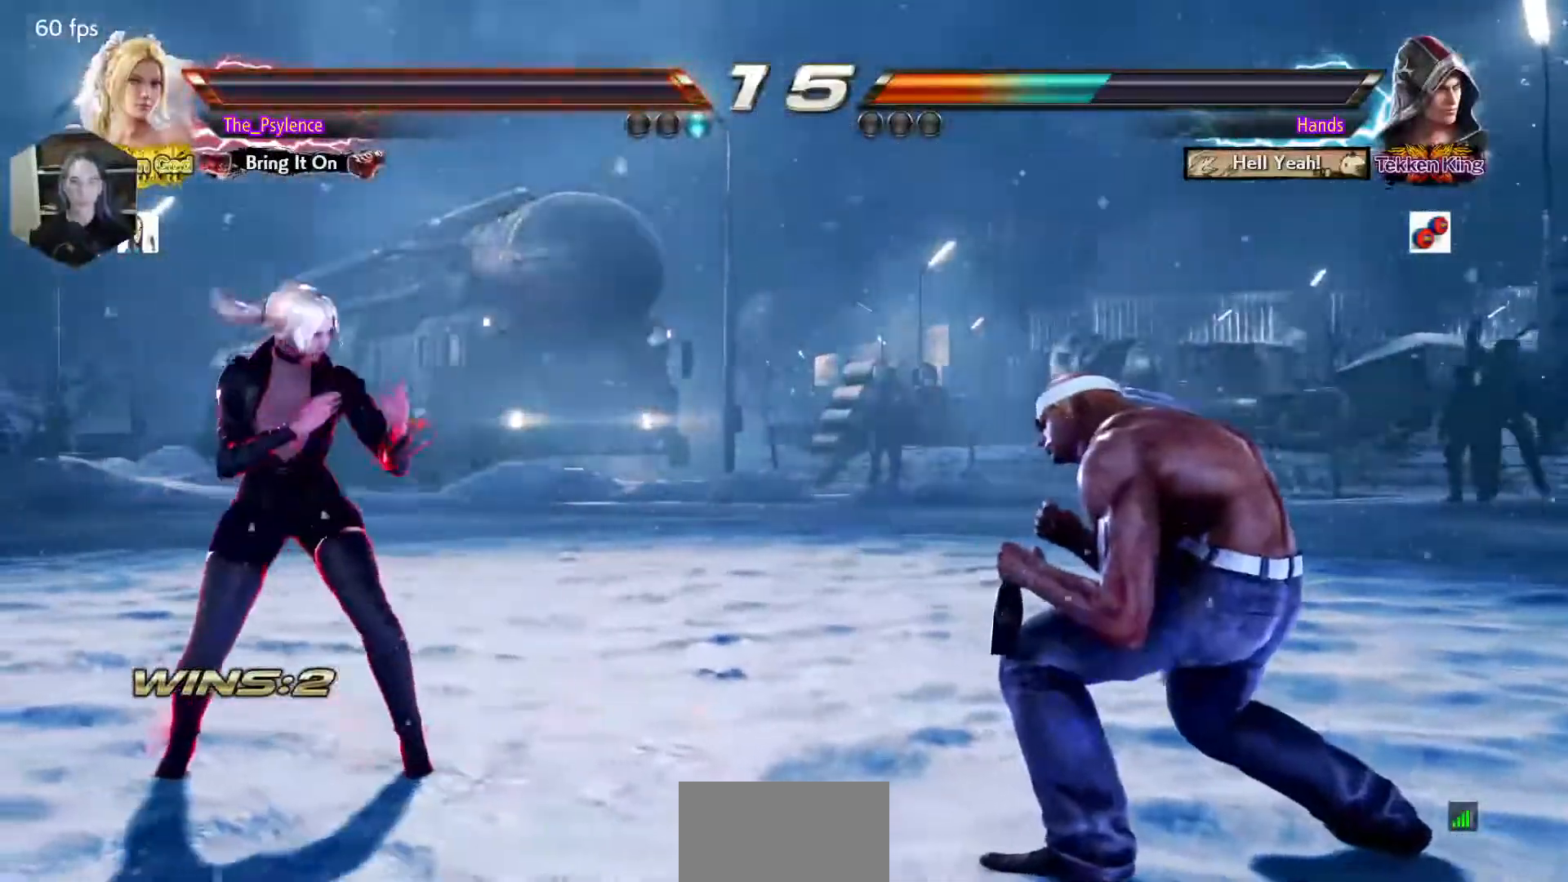
{"buttons": ["DPAD_LEFT"], "events": [[167, "DPAD_RIGHT", "down"], [267, "DPAD_RIGHT", "up"], [367, "DPAD_RIGHT", "down"], [417, "DPAD_RIGHT", "up"], [467, "DPAD_LEFT", "down"]]}
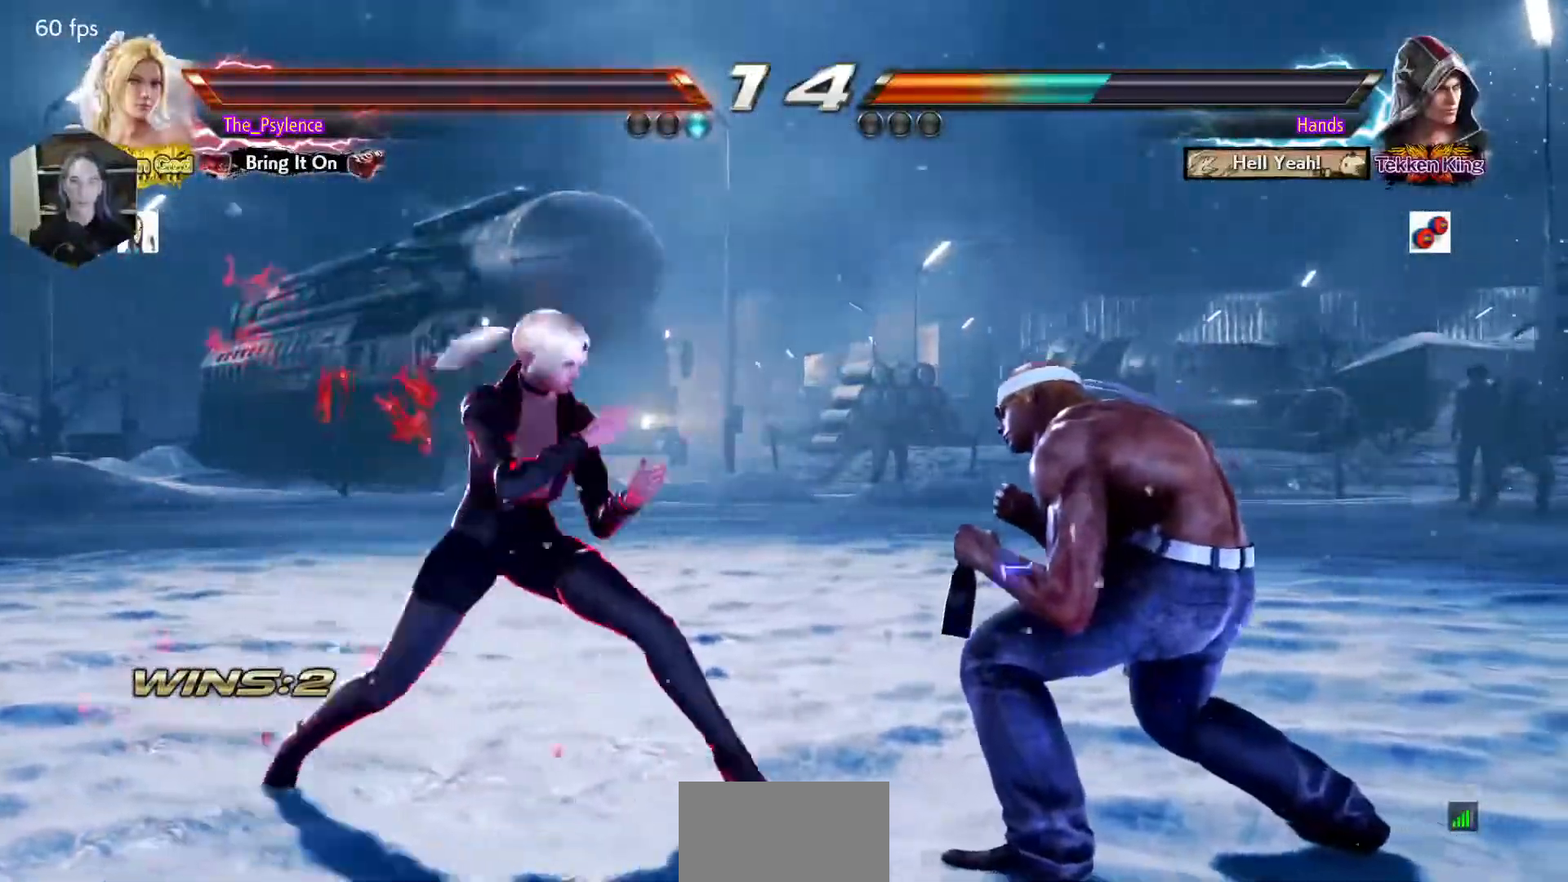
{"buttons": [], "events": [[117, "DPAD_LEFT", "up"], [283, "DPAD_DOWN", "down"], [300, "DPAD_RIGHT", "down"], [350, "CIRCLE", "down"], [400, "CIRCLE", "up"], [400, "DPAD_DOWN", "up"], [433, "DPAD_RIGHT", "up"]]}
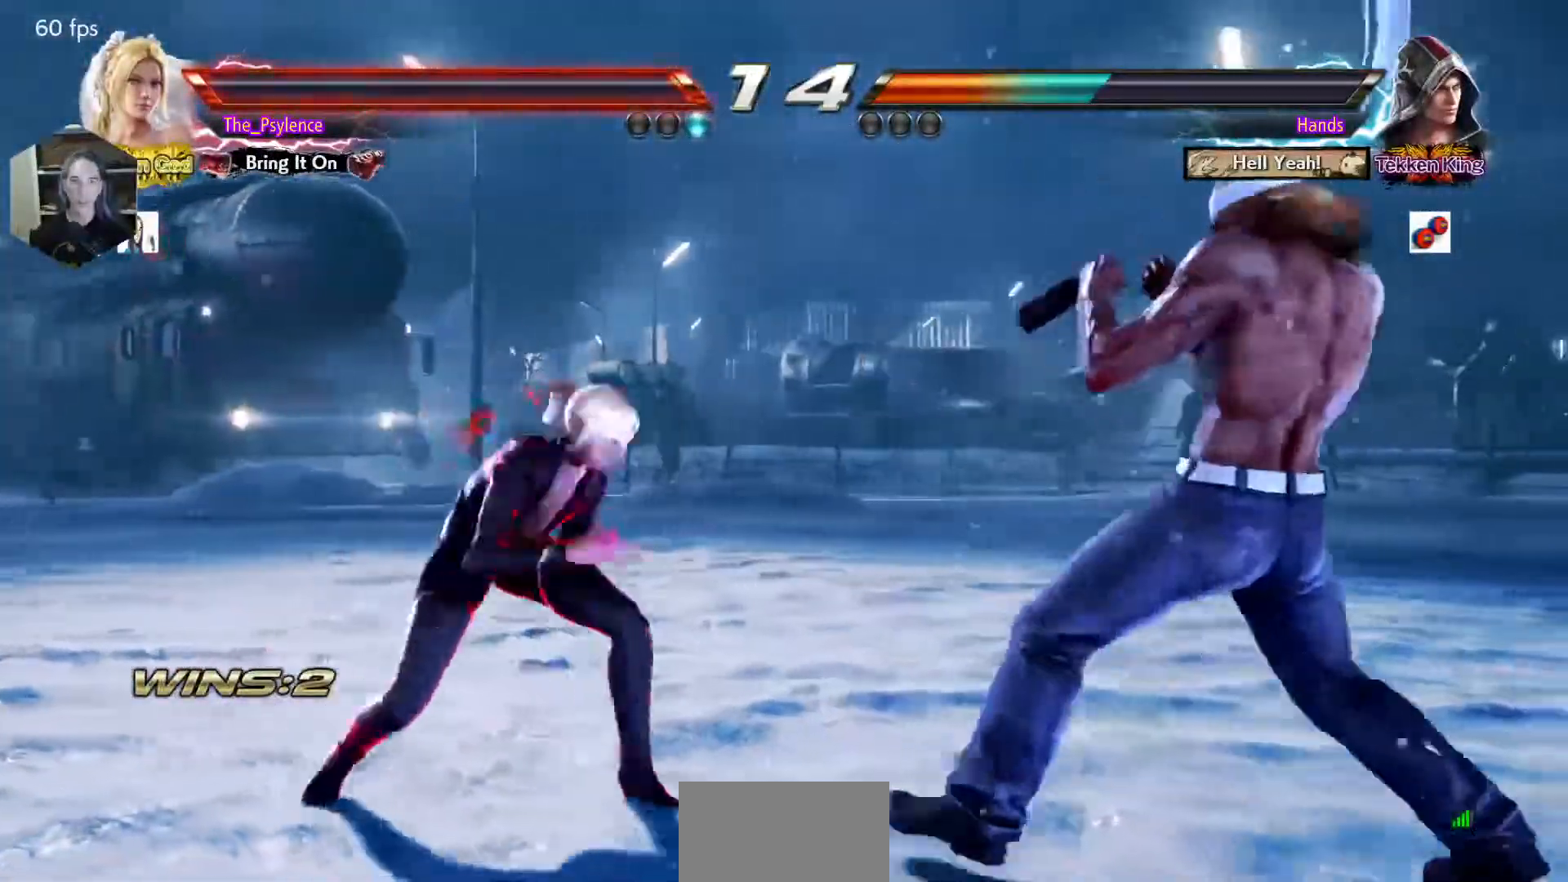
{"buttons": [], "events": []}